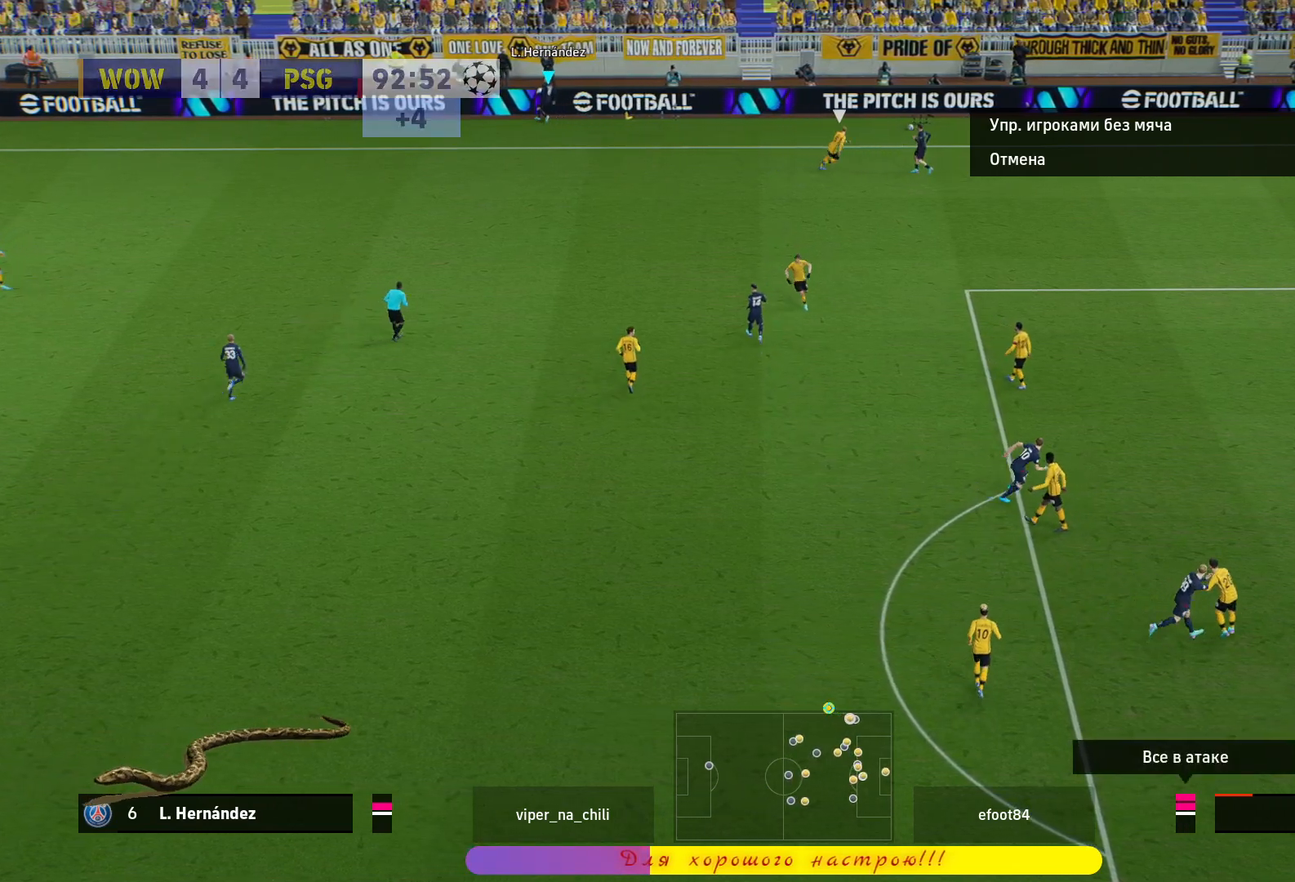
Gameplay with a controller (PlayStation layout); each line is a JSON object with the inputs held at the frame after it. "events" lists button and stick changes between this image and that frame as [ms after this image, input, new state], when the widget could be followed in between.
{"buttons": [], "left_stick": "down-right", "right_stick": "center", "events": []}
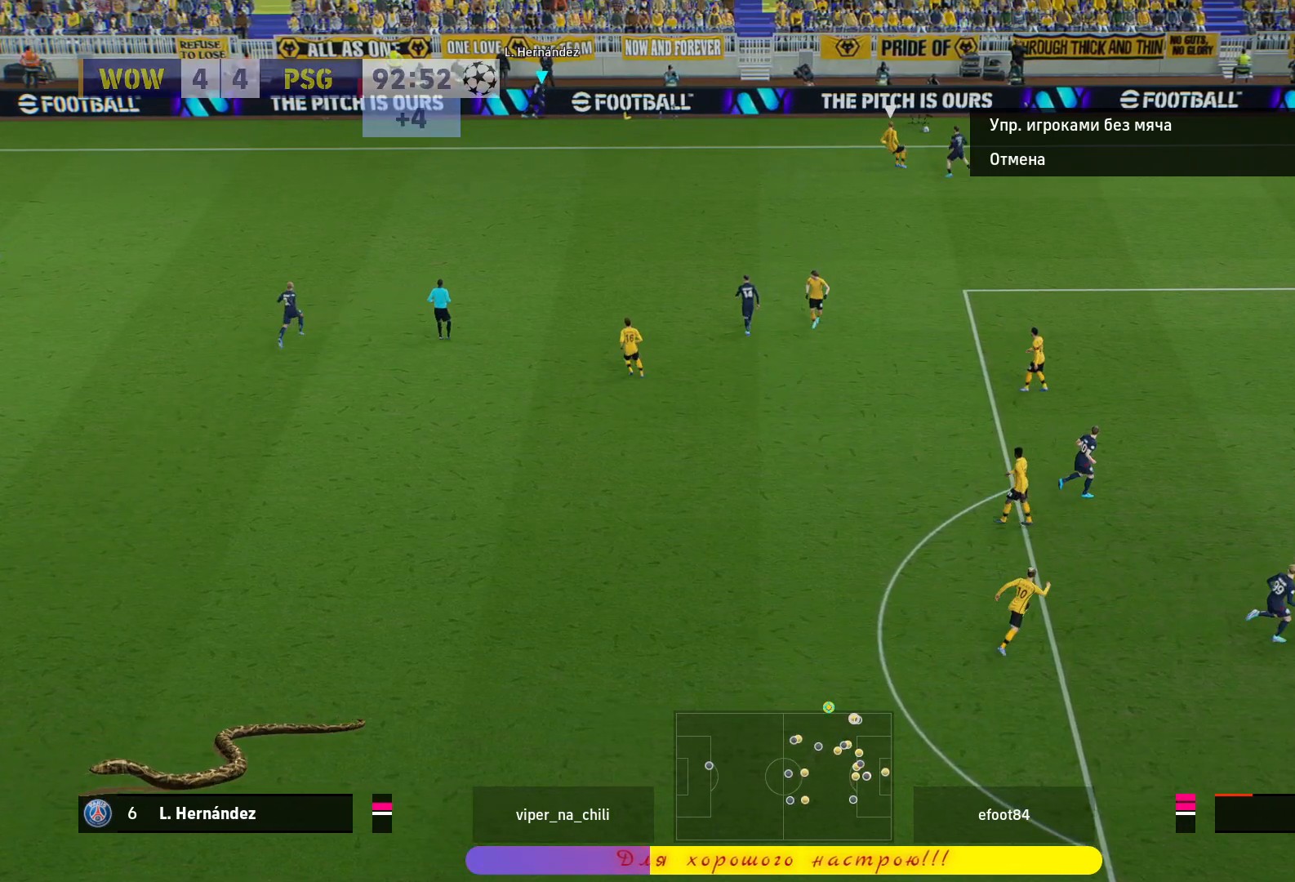
{"buttons": [], "left_stick": "down-left", "right_stick": "center", "events": [[33, "left_stick", "down"], [217, "left_stick", "down-left"]]}
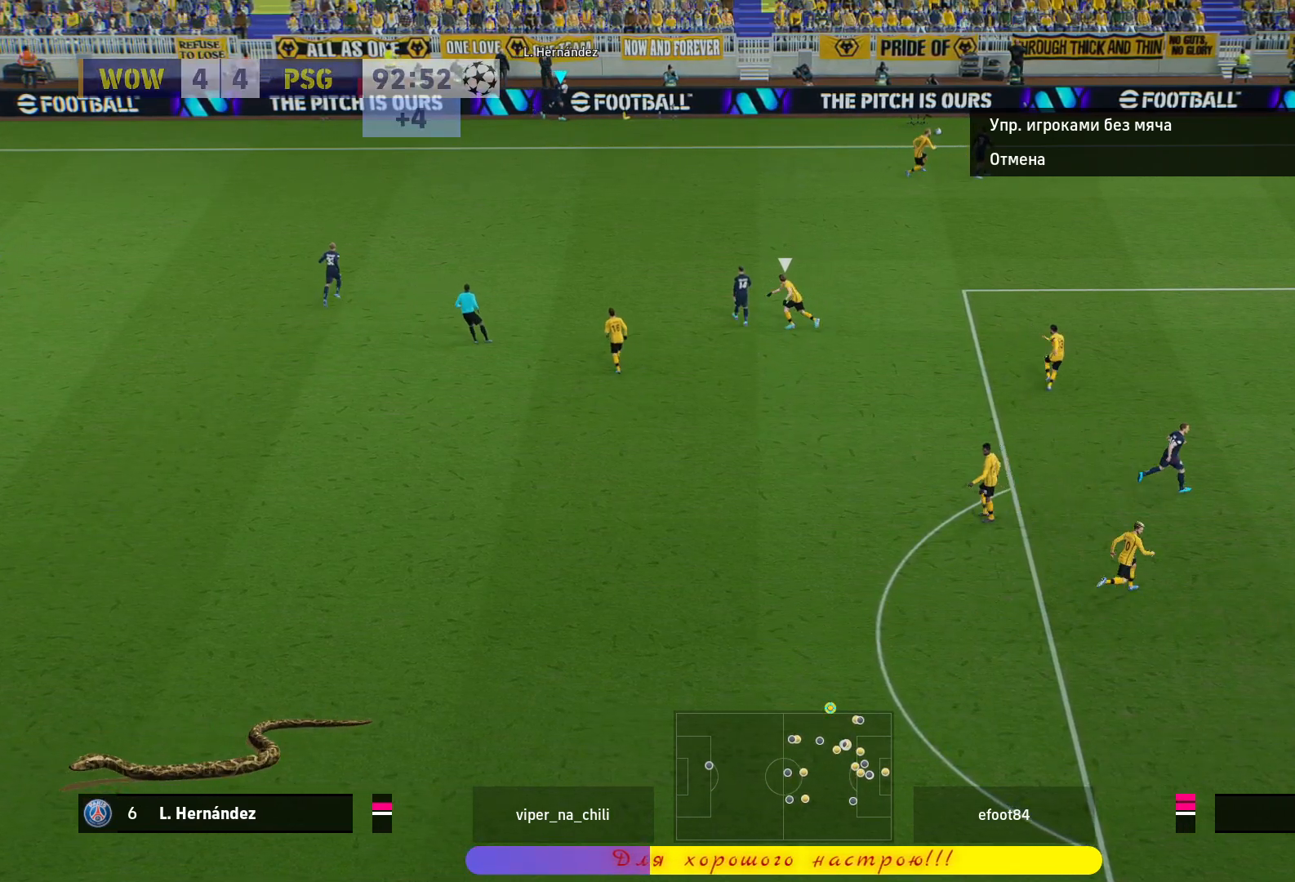
{"buttons": [], "left_stick": "down-left", "right_stick": "center", "events": []}
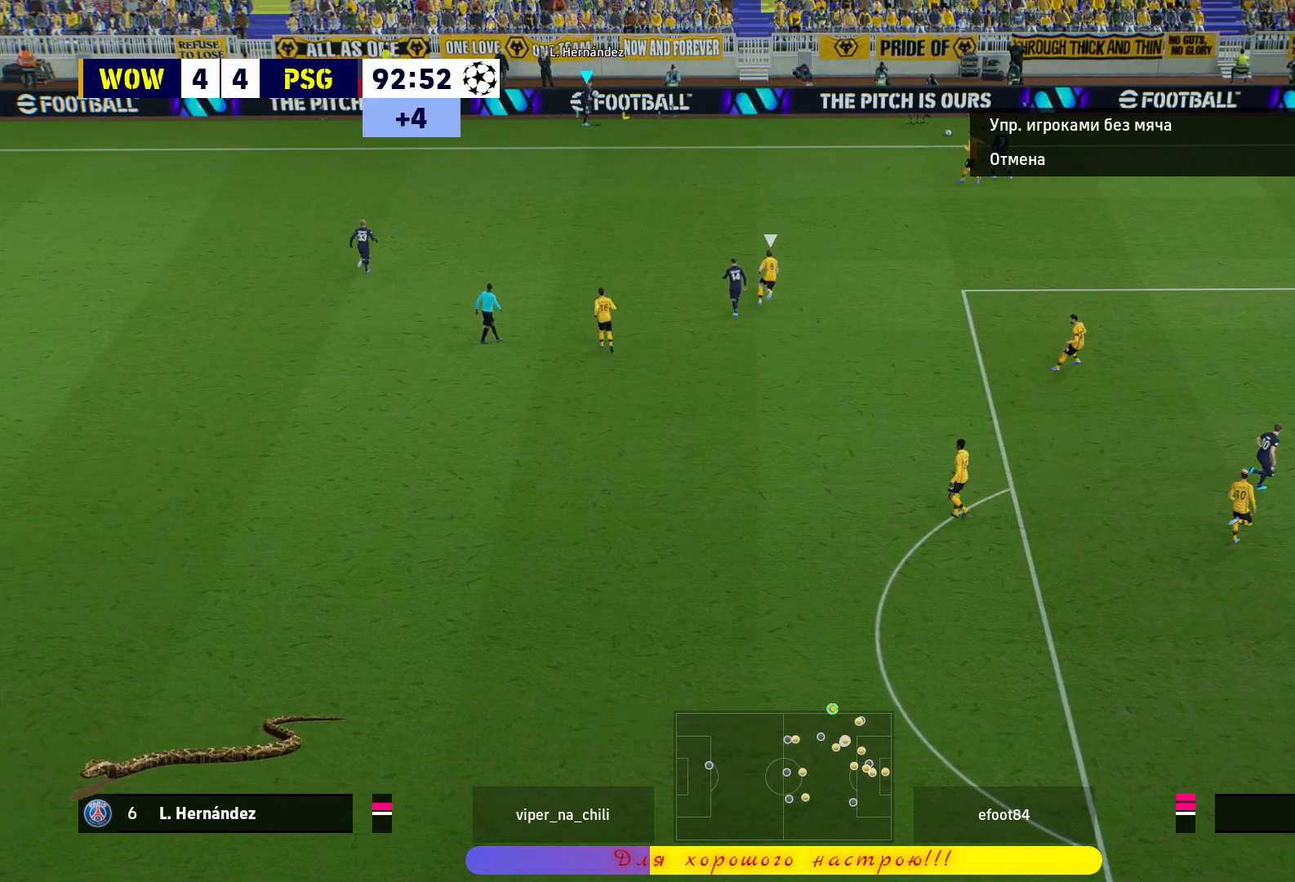
{"buttons": [], "left_stick": "down-left", "right_stick": "center", "events": []}
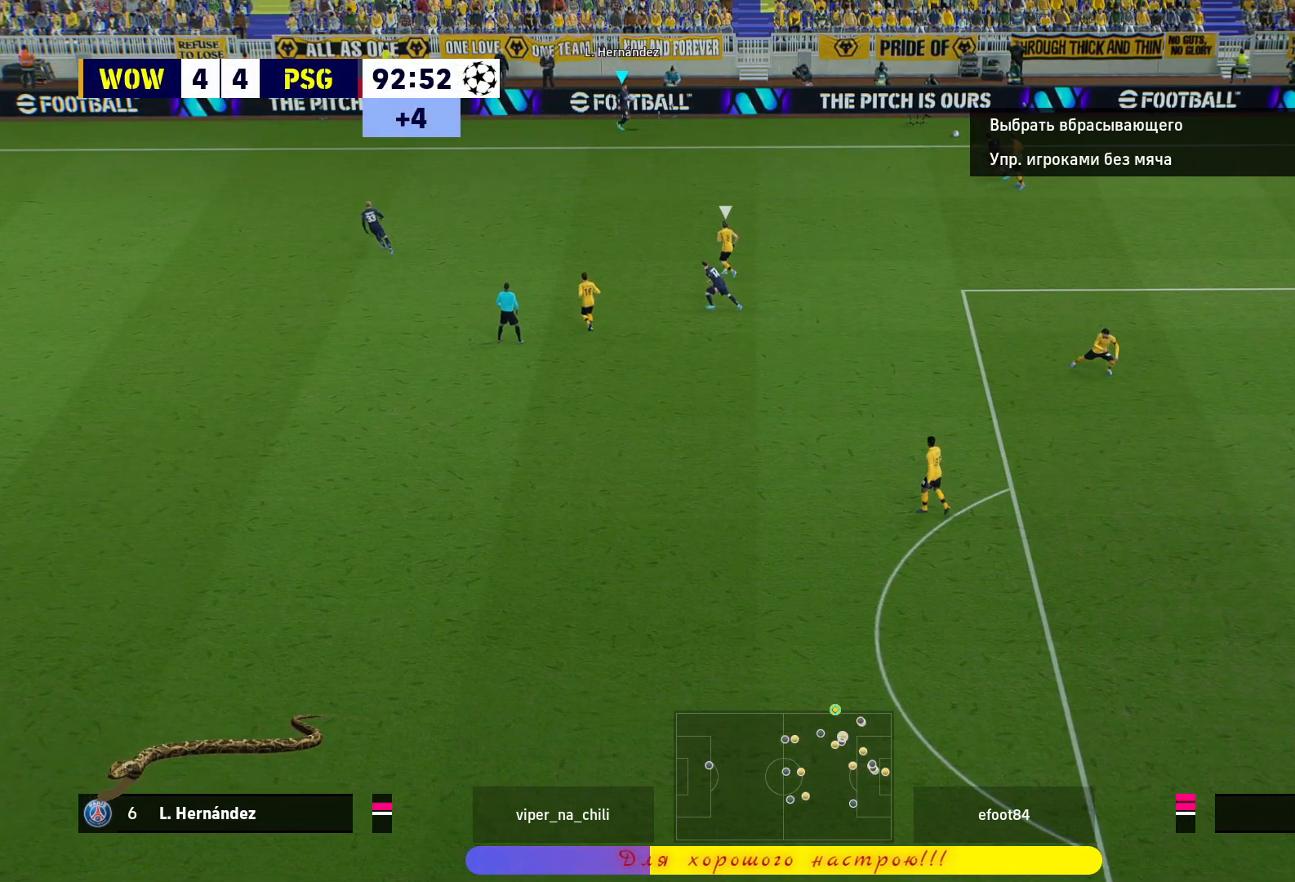
{"buttons": [], "left_stick": "down-right", "right_stick": "center", "events": [[417, "left_stick", "down-right"]]}
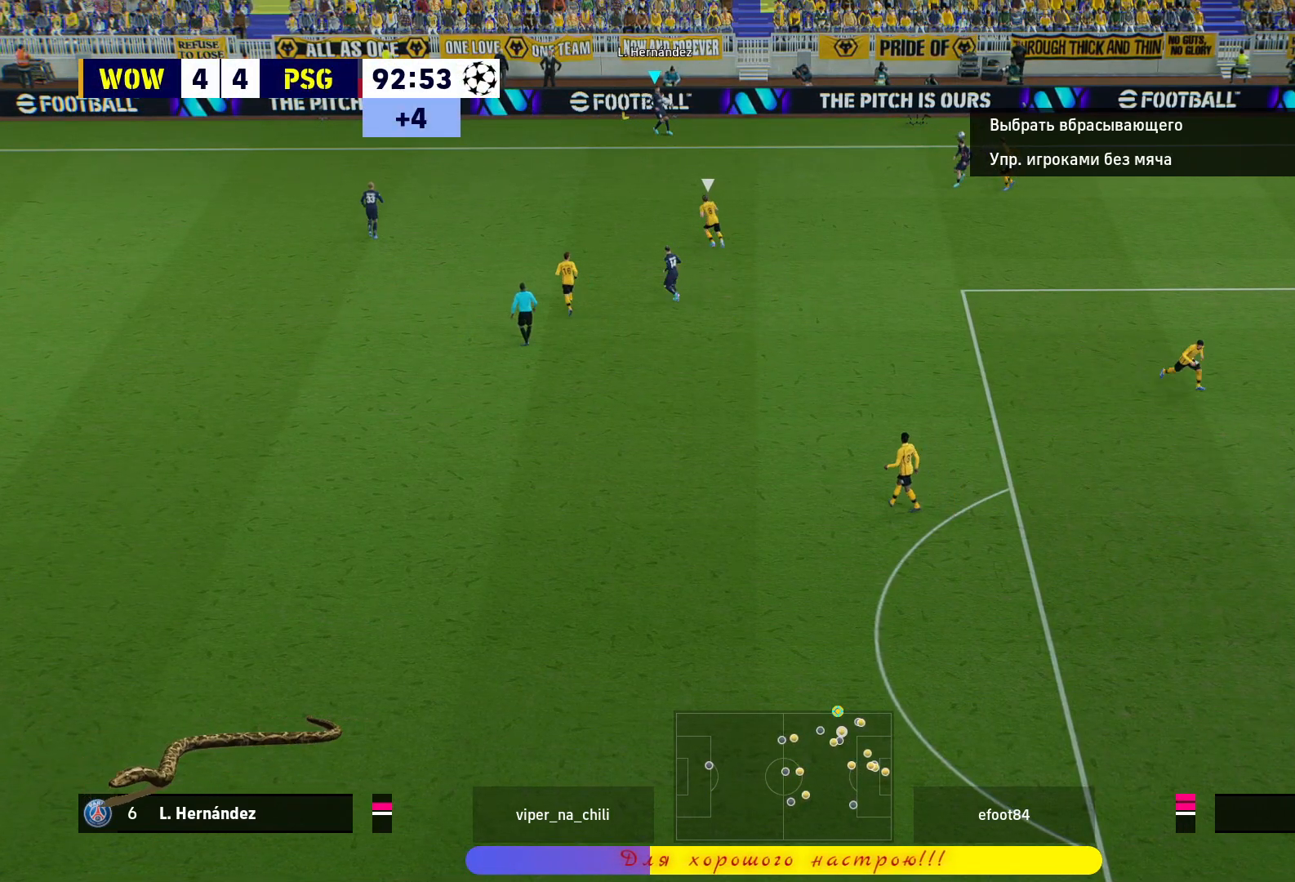
{"buttons": [], "left_stick": "down-right", "right_stick": "center", "events": []}
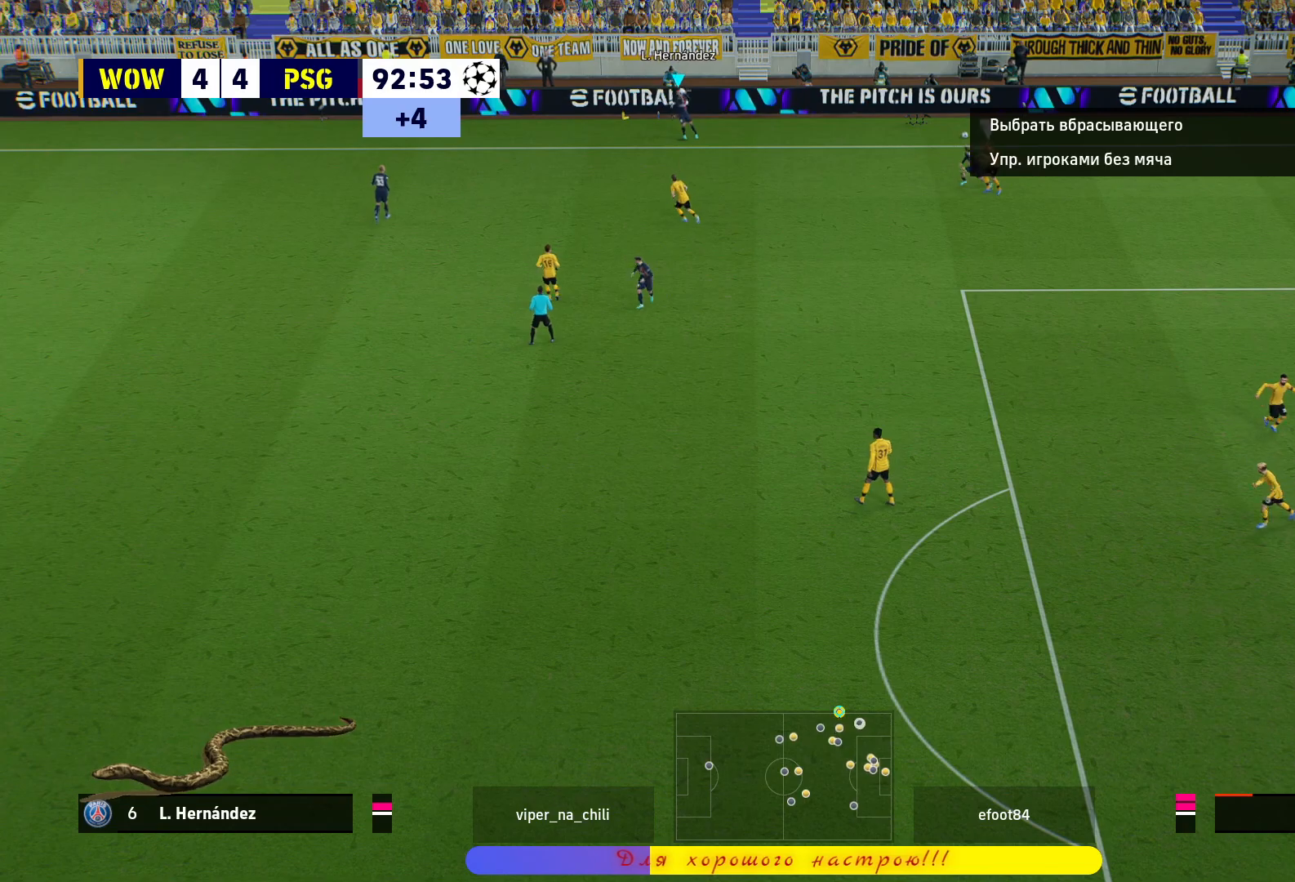
{"buttons": [], "left_stick": "down-right", "right_stick": "center", "events": [[200, "left_stick", "down-left"], [500, "left_stick", "down-right"]]}
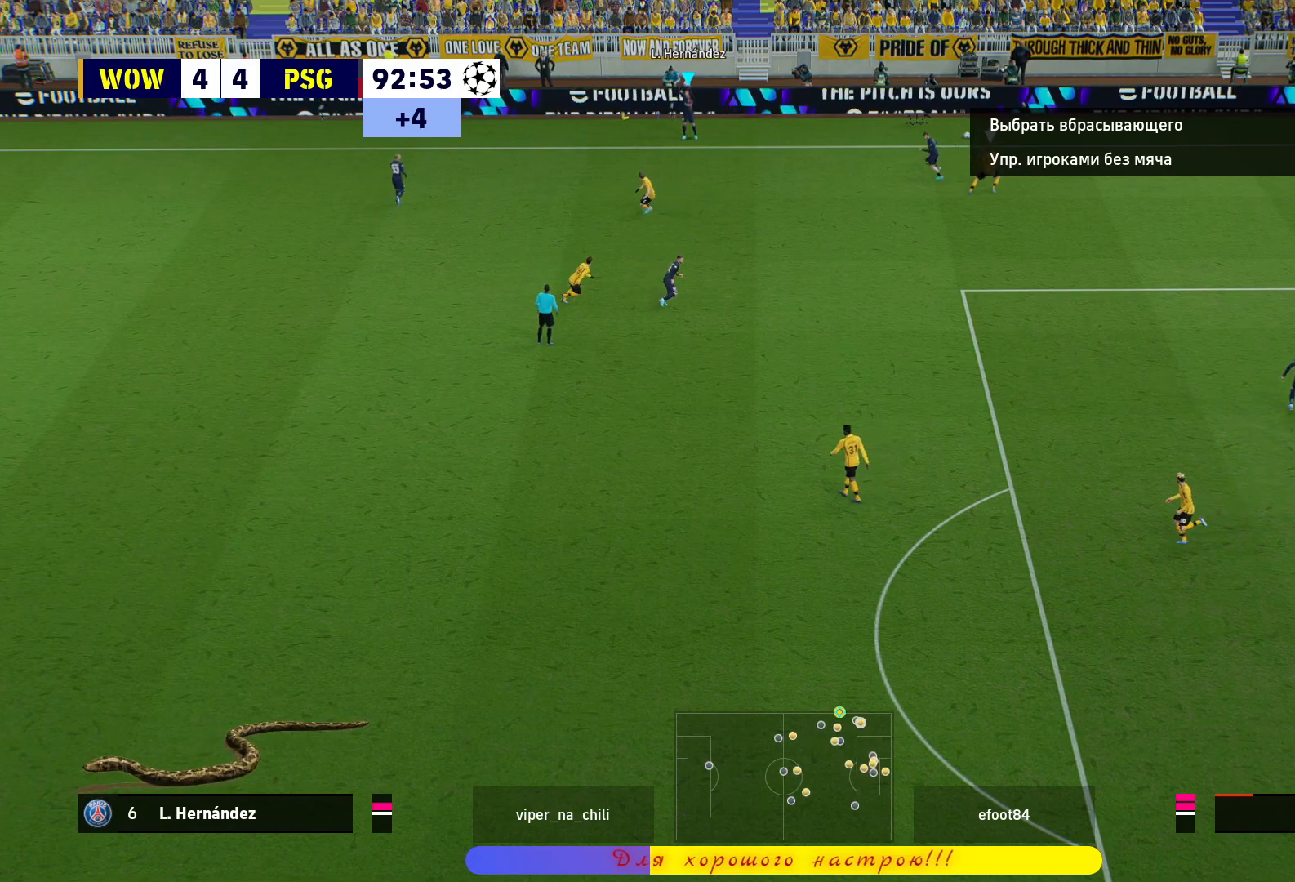
{"buttons": [], "left_stick": "center", "right_stick": "center", "events": [[150, "CROSS", "down"], [150, "L3", "down"], [267, "CROSS", "up"], [383, "L3", "up"], [500, "left_stick", "center"]]}
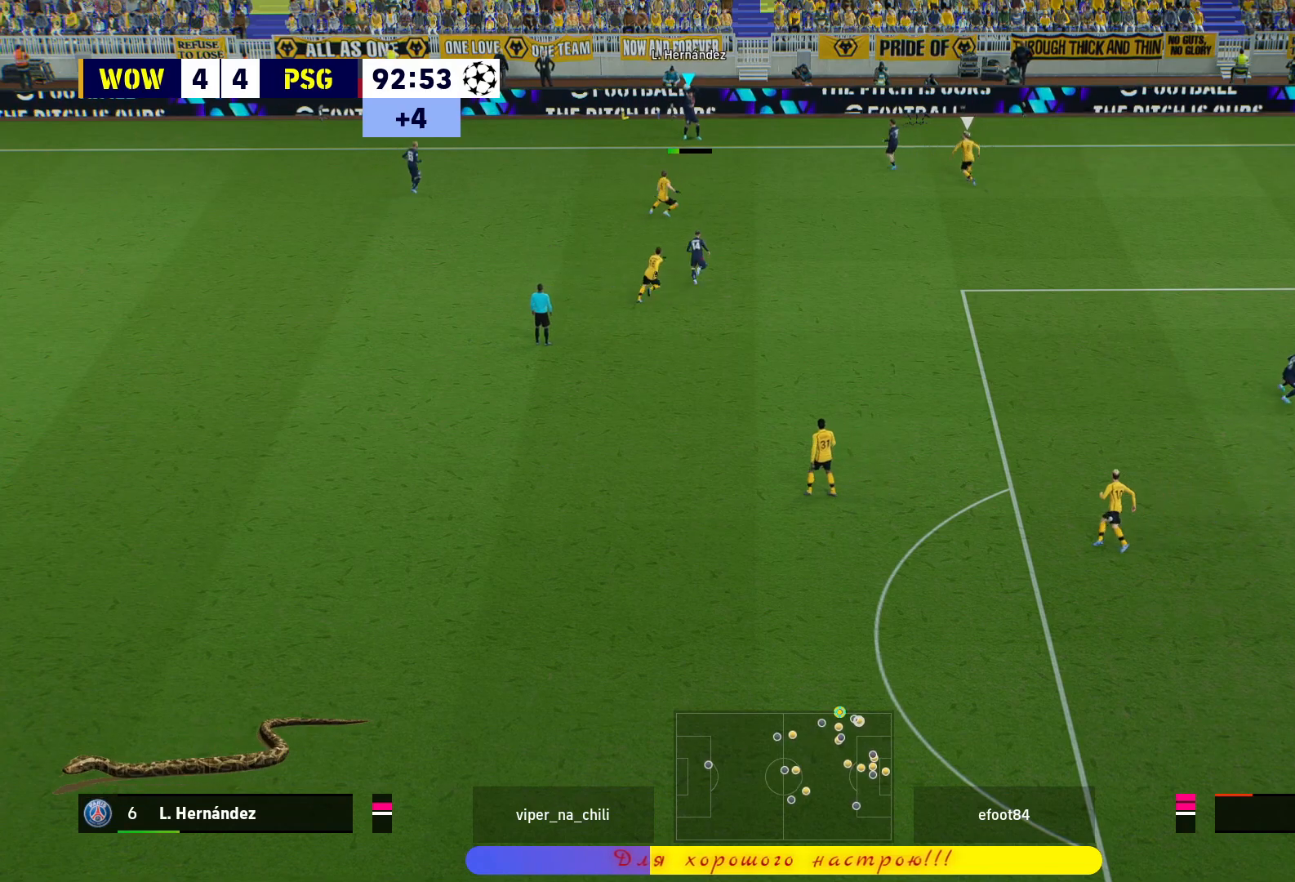
{"buttons": ["L1"], "left_stick": "left", "right_stick": "center", "events": [[317, "left_stick", "left"], [483, "L1", "down"]]}
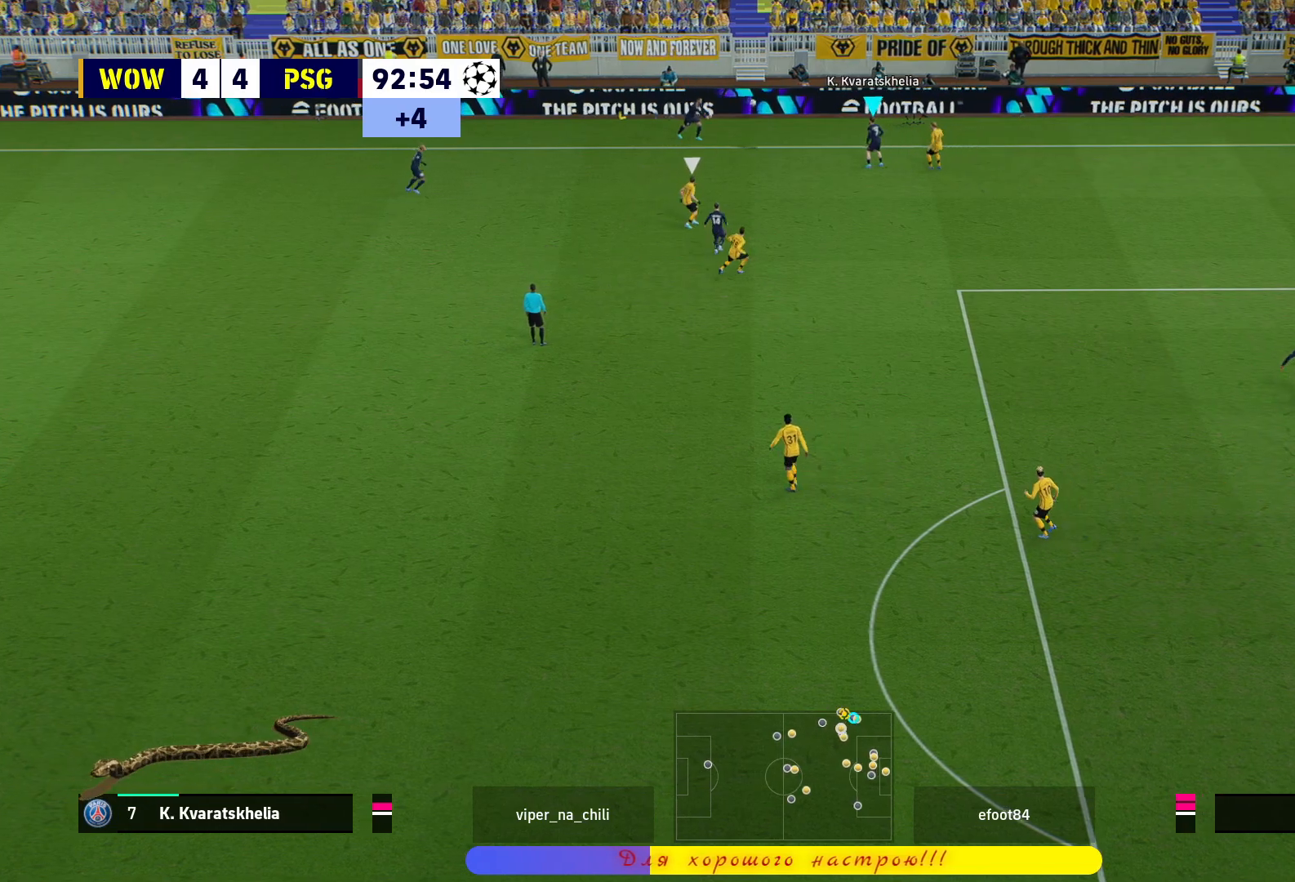
{"buttons": [], "left_stick": "center", "right_stick": "center", "events": [[33, "CROSS", "down"], [250, "CROSS", "up"], [333, "L1", "up"], [350, "left_stick", "center"]]}
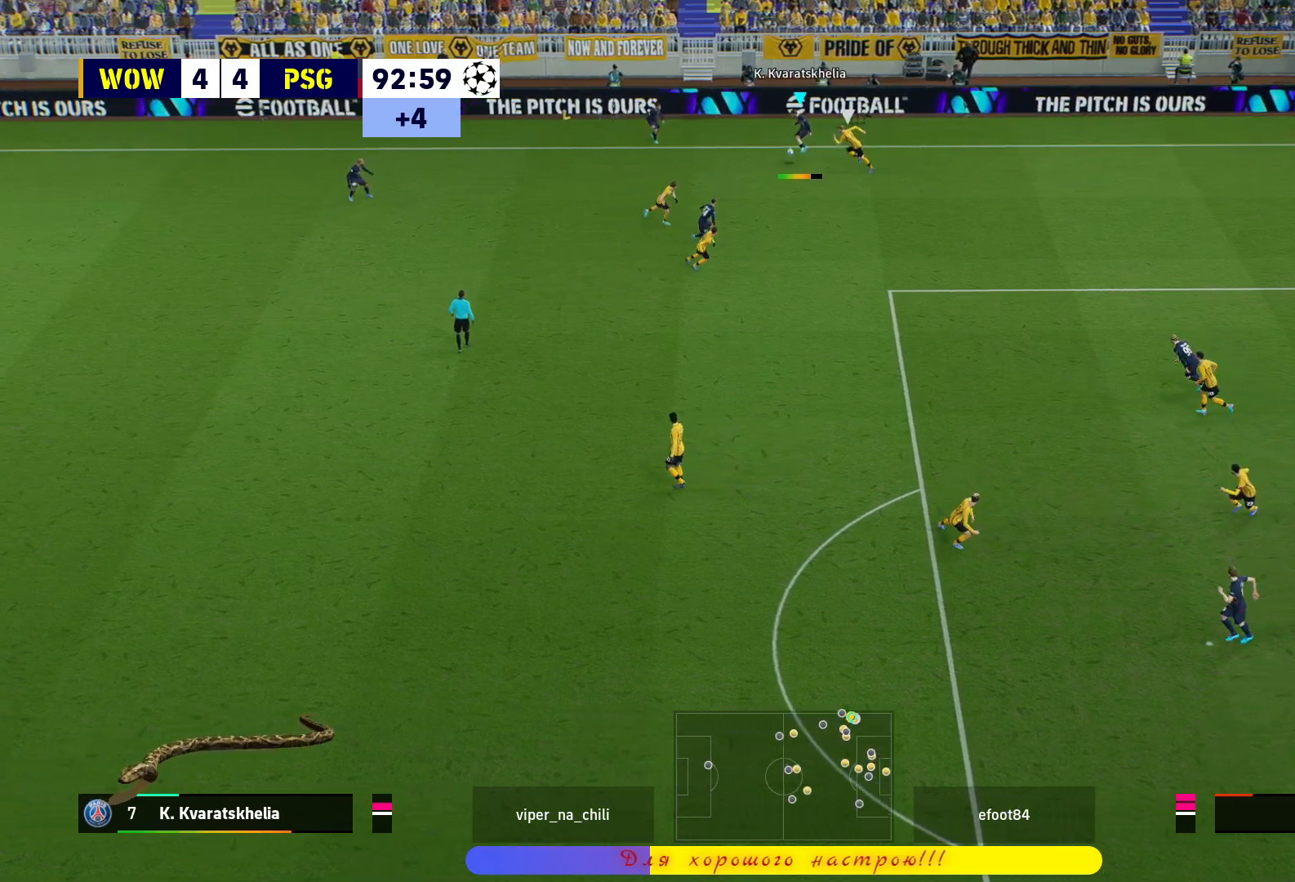
{"buttons": [], "left_stick": "down-right", "right_stick": "center", "events": [[217, "left_stick", "down-right"]]}
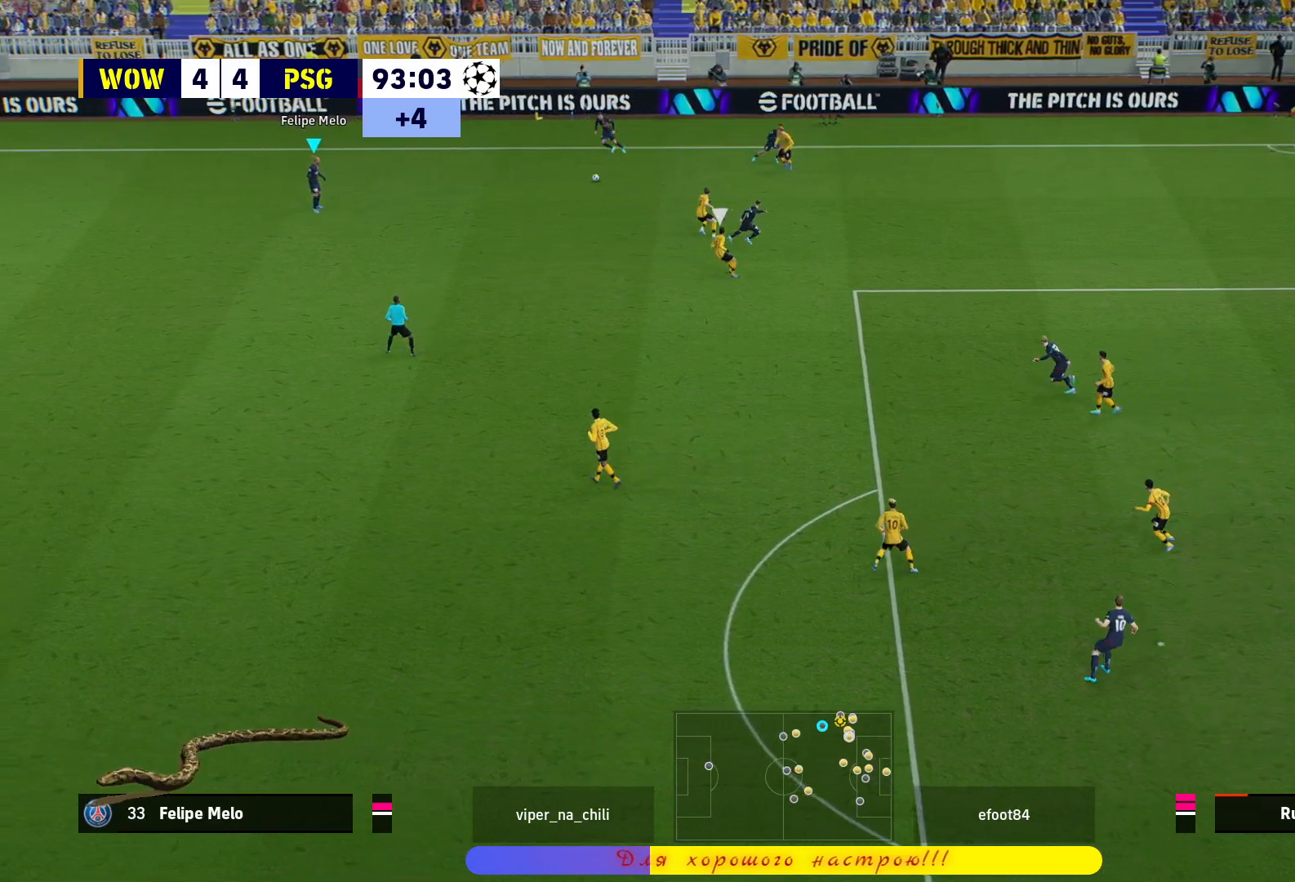
{"buttons": [], "left_stick": "down", "right_stick": "center", "events": [[267, "left_stick", "down"]]}
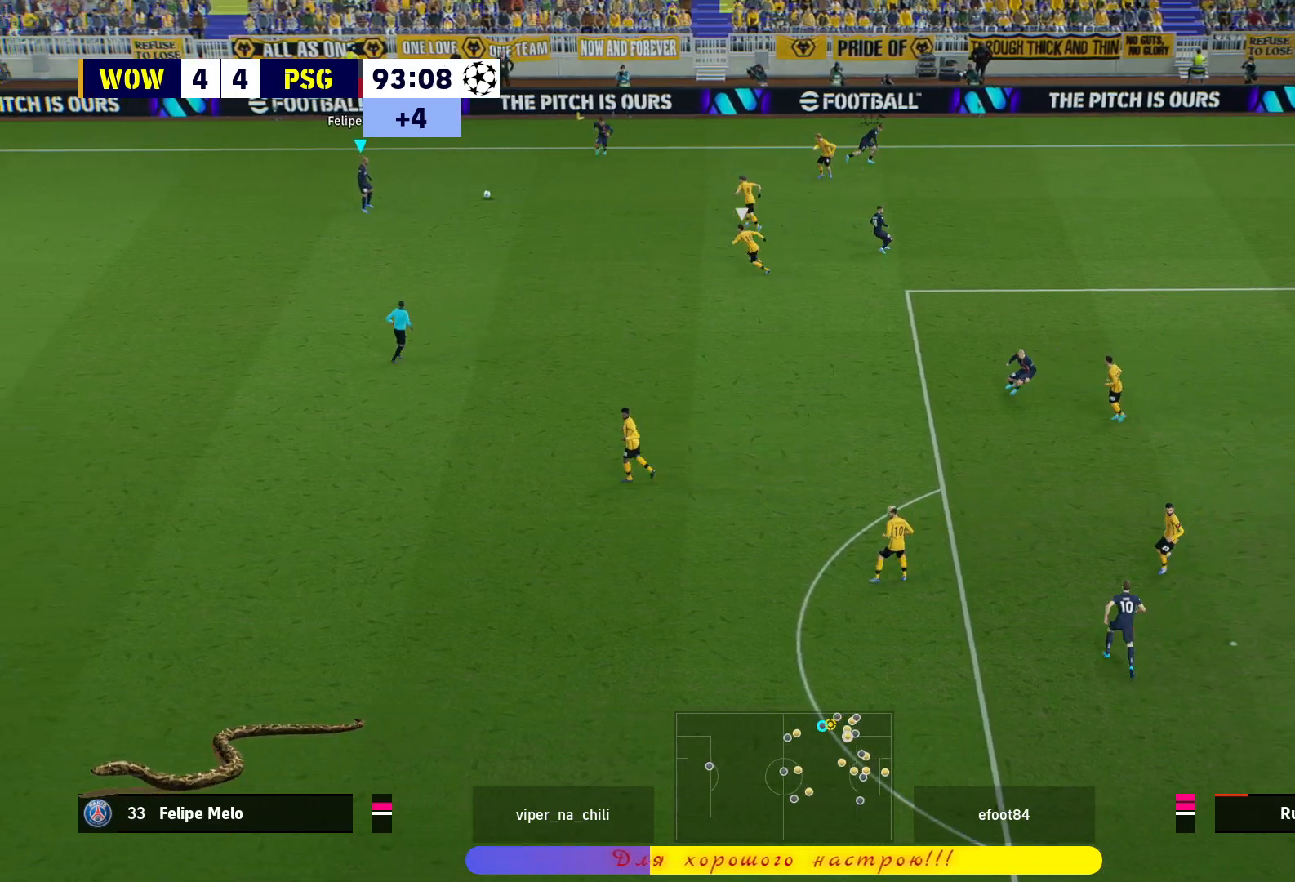
{"buttons": ["CROSS", "L3"], "left_stick": "down-right", "right_stick": "center", "events": [[300, "left_stick", "down-right"], [367, "L3", "down"], [383, "CROSS", "down"]]}
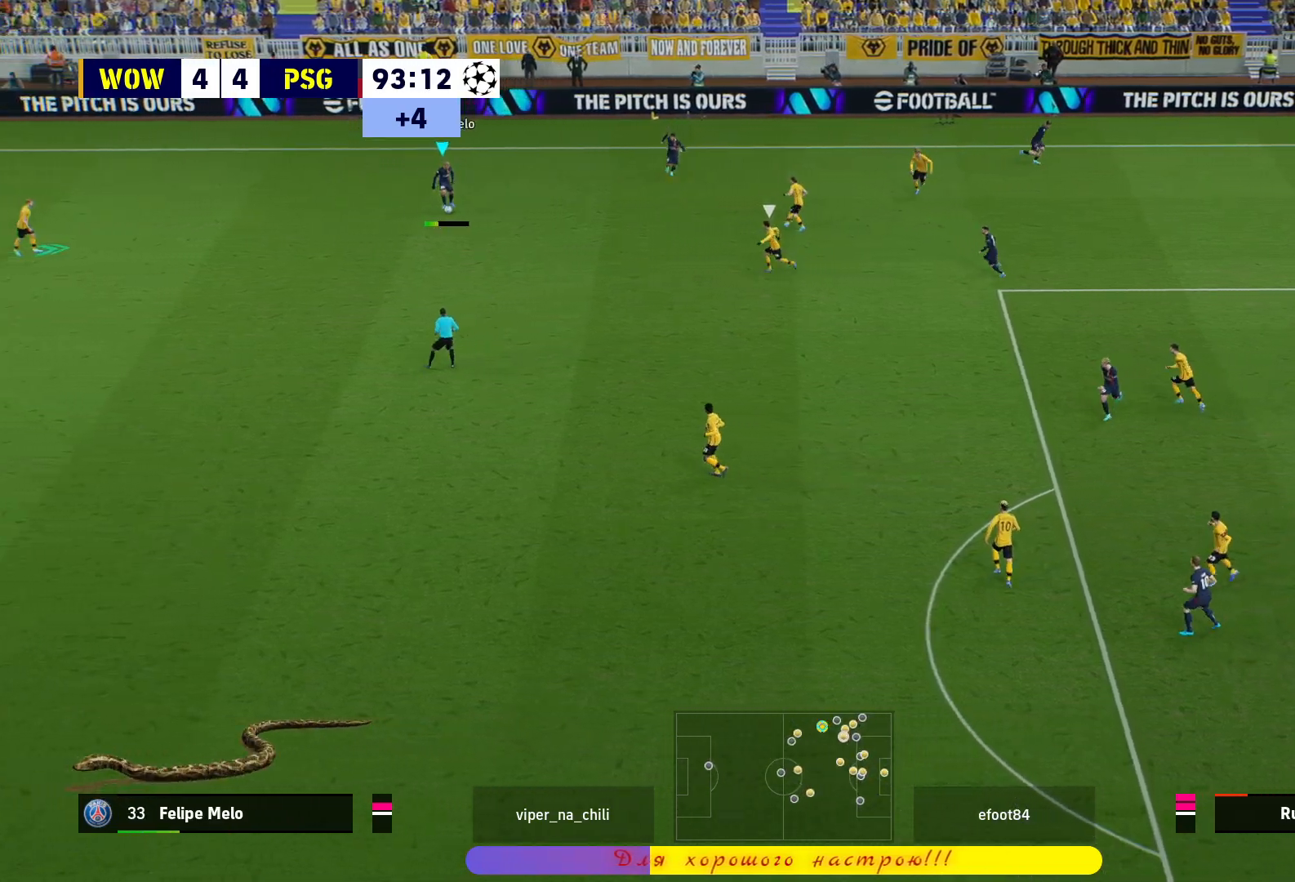
{"buttons": ["L3"], "left_stick": "down-right", "right_stick": "center", "events": [[117, "CROSS", "up"]]}
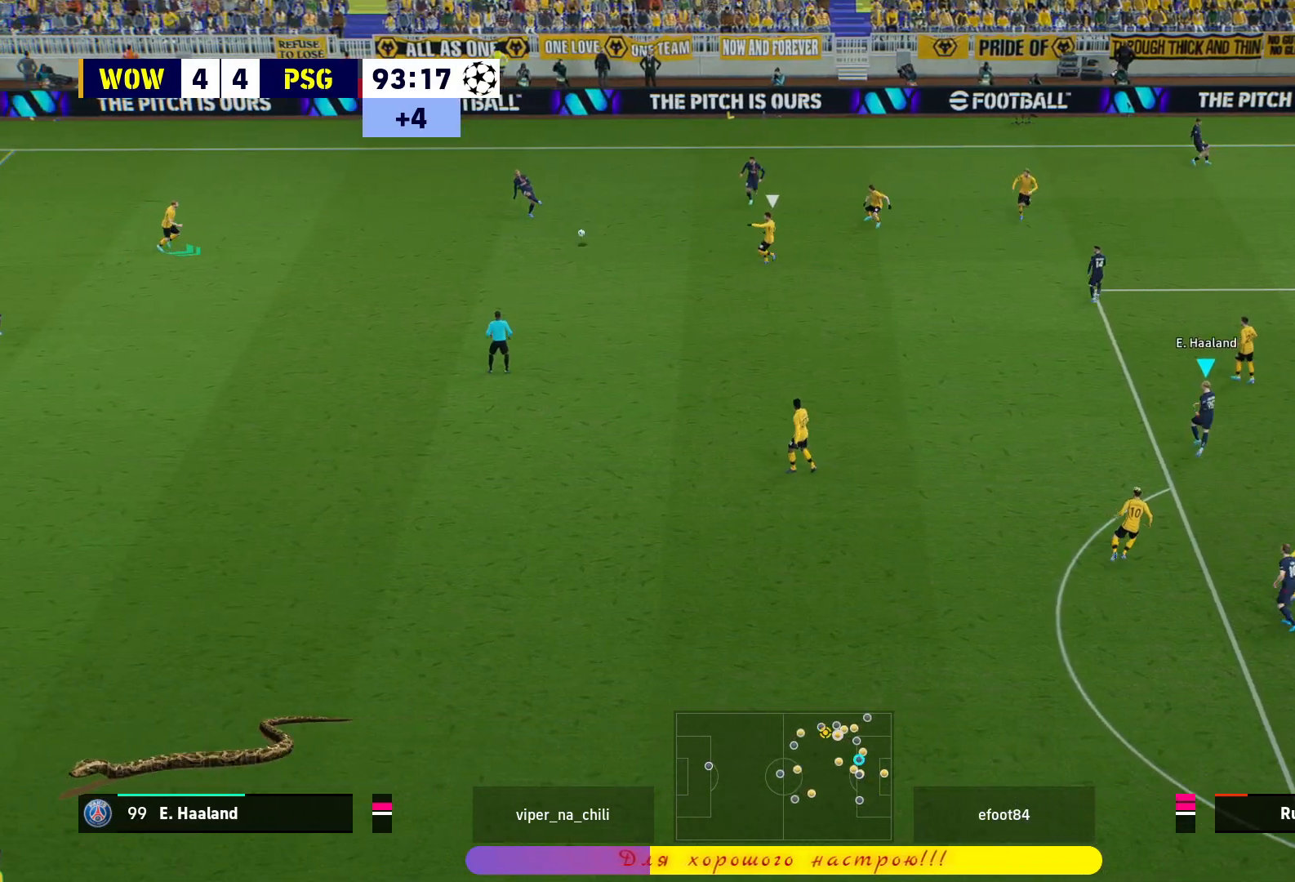
{"buttons": [], "left_stick": "up-left", "right_stick": "center", "events": [[67, "L3", "up"], [183, "left_stick", "center"], [233, "left_stick", "up-left"]]}
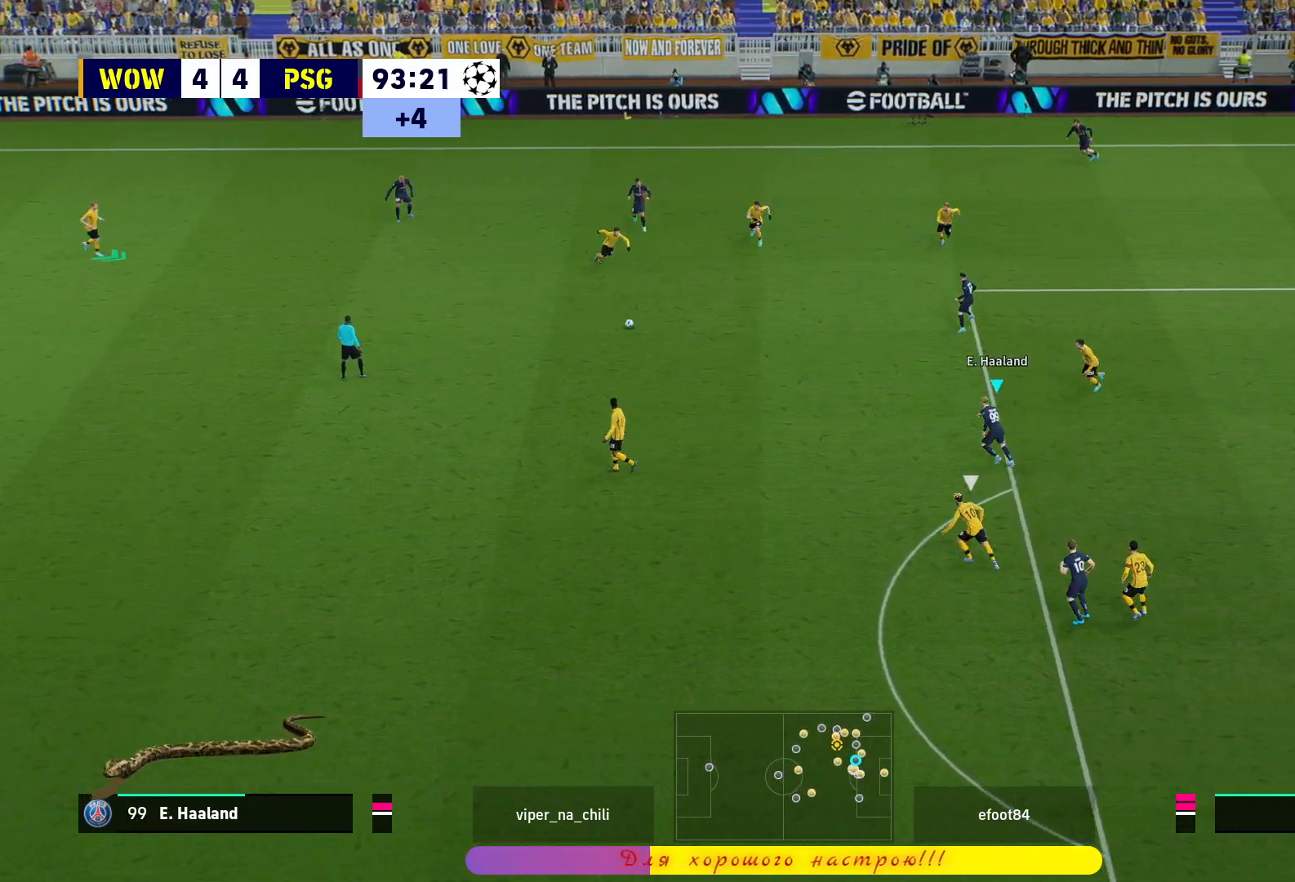
{"buttons": [], "left_stick": "up-right", "right_stick": "center", "events": [[100, "left_stick", "up"], [233, "left_stick", "up-right"], [400, "TRIANGLE", "down"], [483, "TRIANGLE", "up"]]}
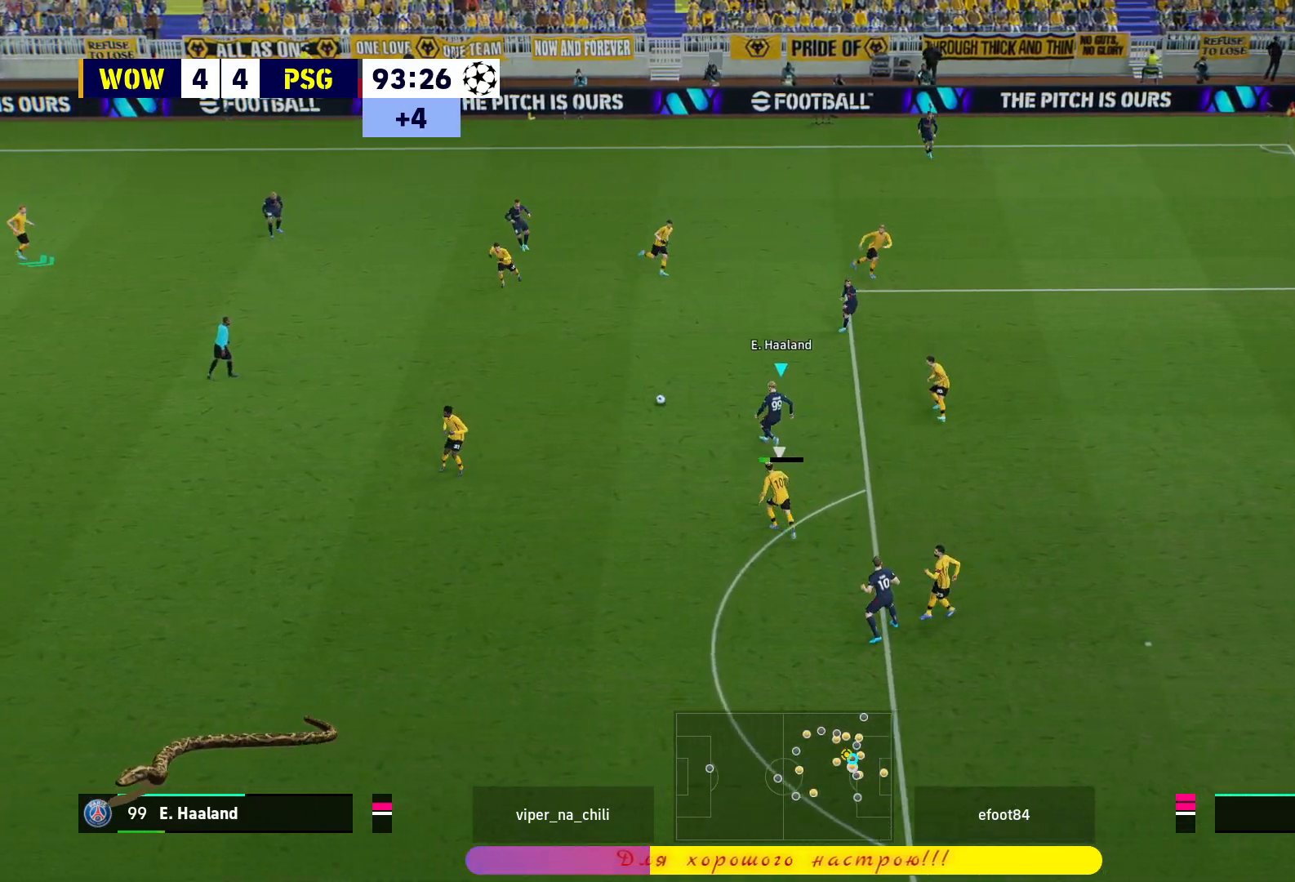
{"buttons": ["R1", "L3"], "left_stick": "down-right", "right_stick": "center", "events": [[67, "R1", "down"], [133, "left_stick", "center"], [233, "left_stick", "down-right"], [383, "L3", "down"]]}
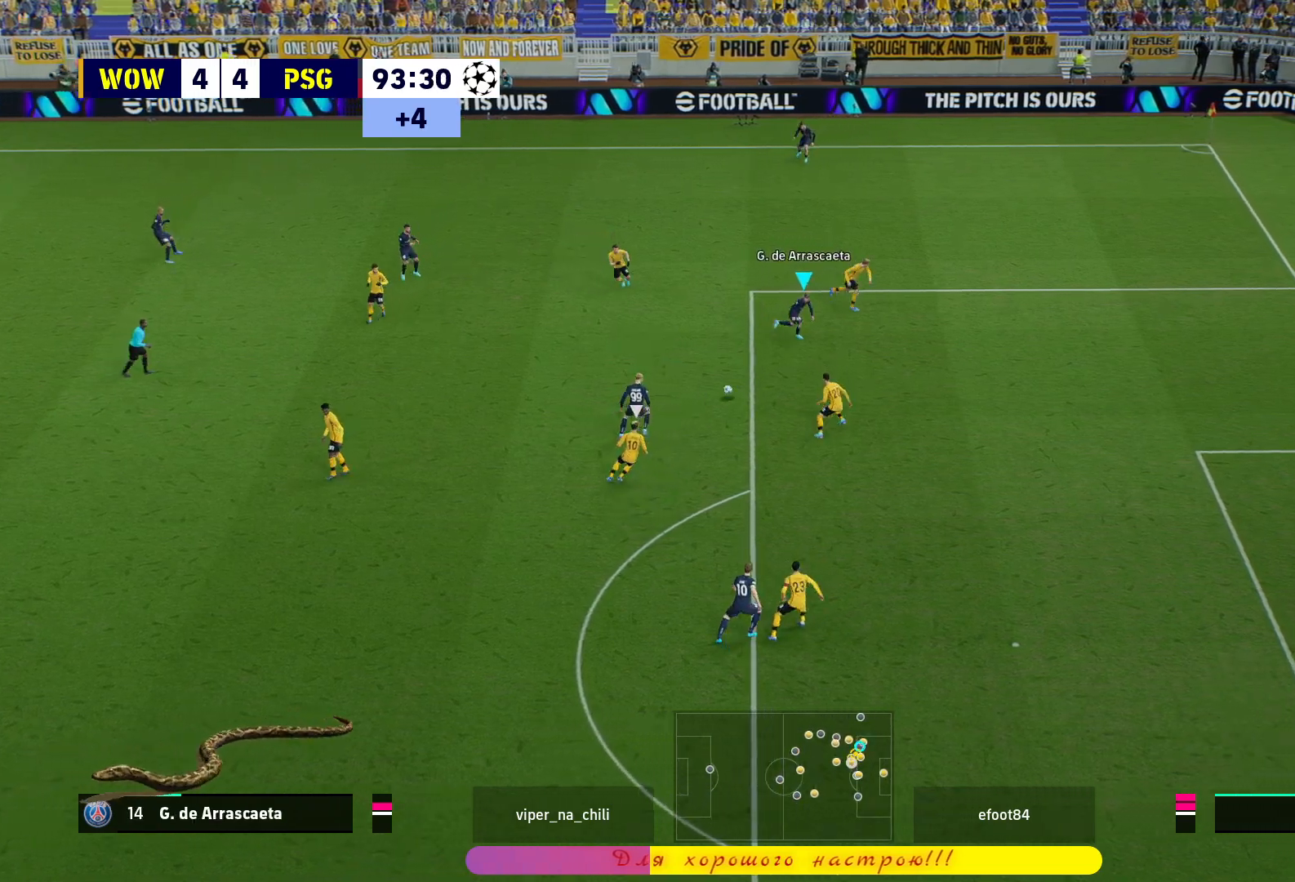
{"buttons": ["R1", "L3"], "left_stick": "down-right", "right_stick": "center", "events": []}
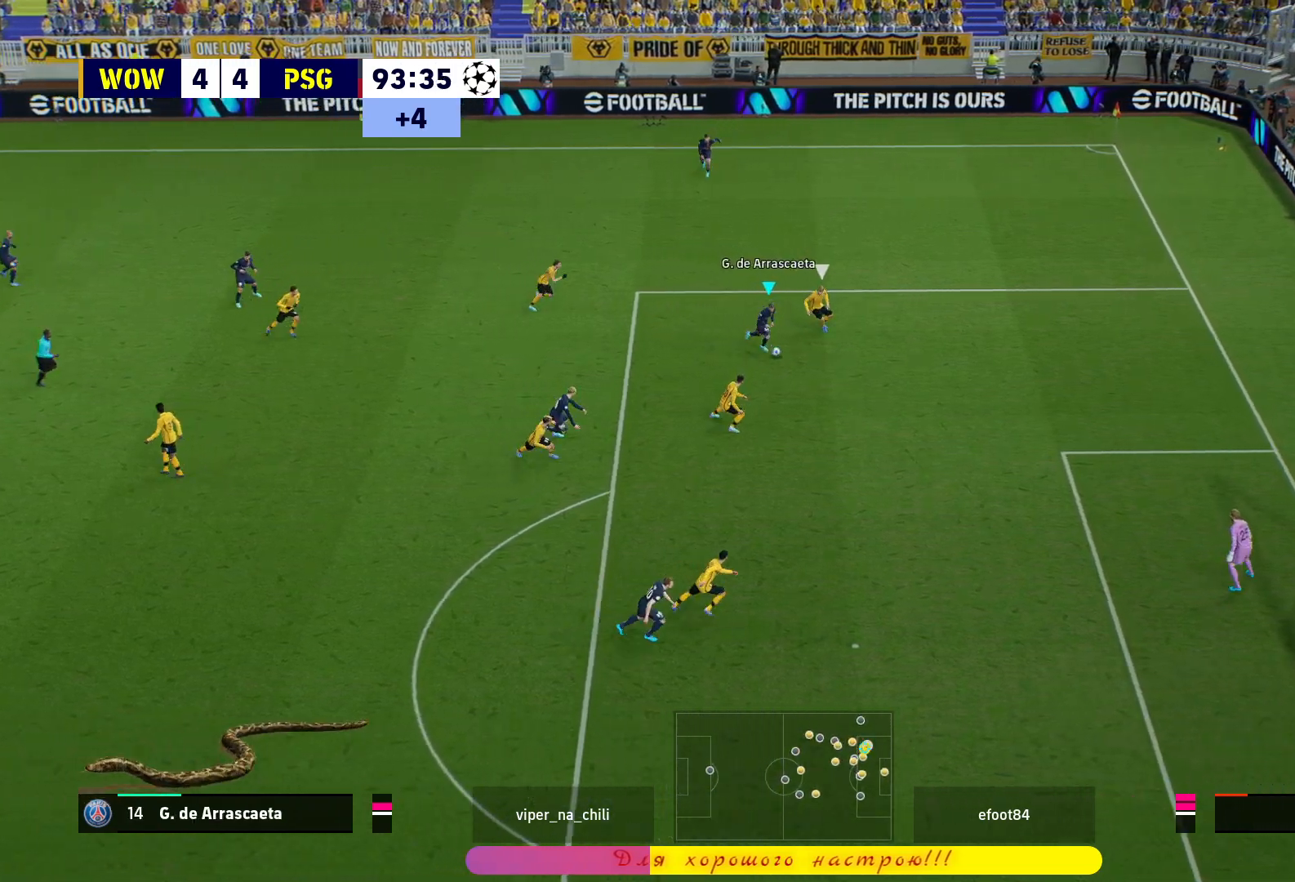
{"buttons": ["R1", "L3"], "left_stick": "down-right", "right_stick": "center", "events": []}
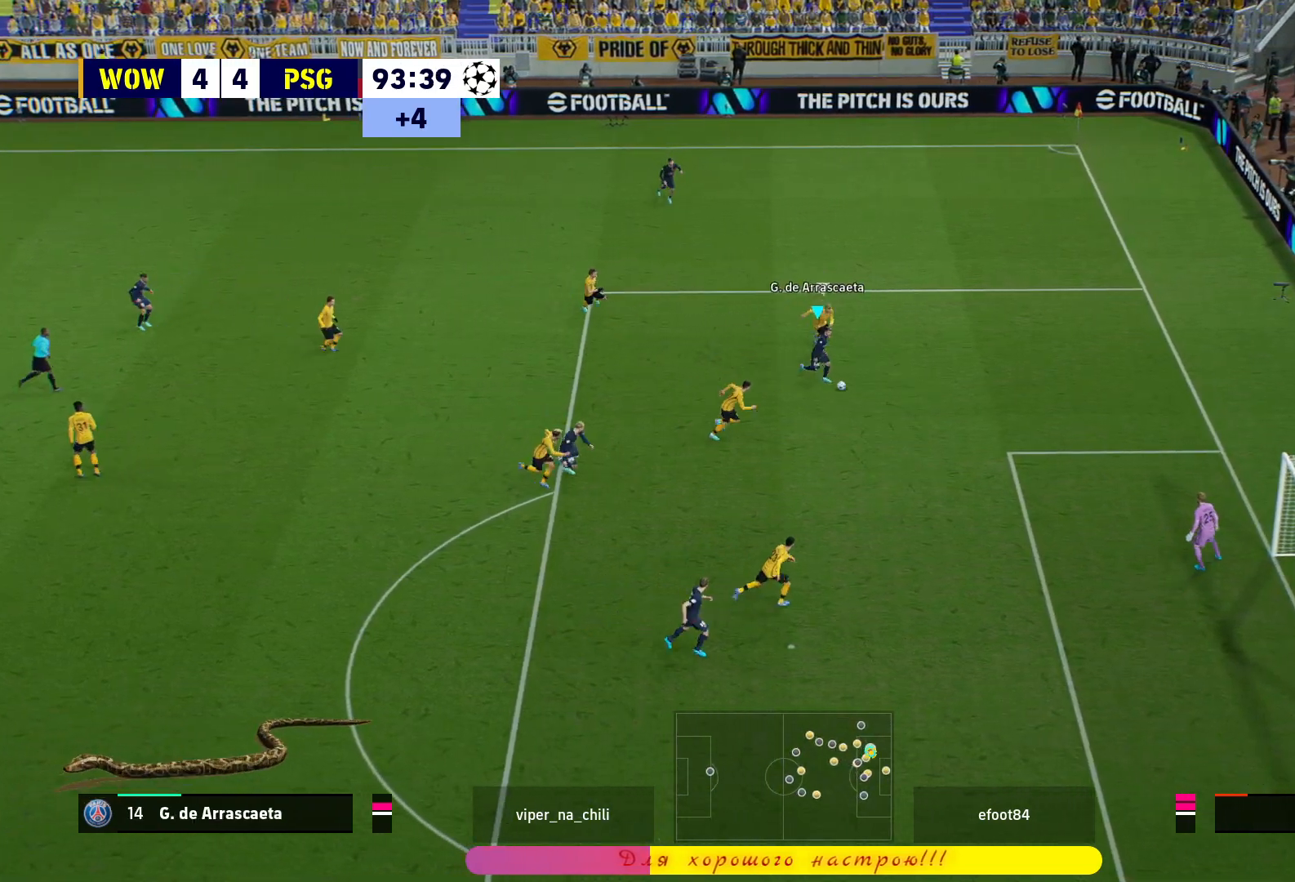
{"buttons": ["L3"], "left_stick": "down-right", "right_stick": "center", "events": [[467, "R1", "up"]]}
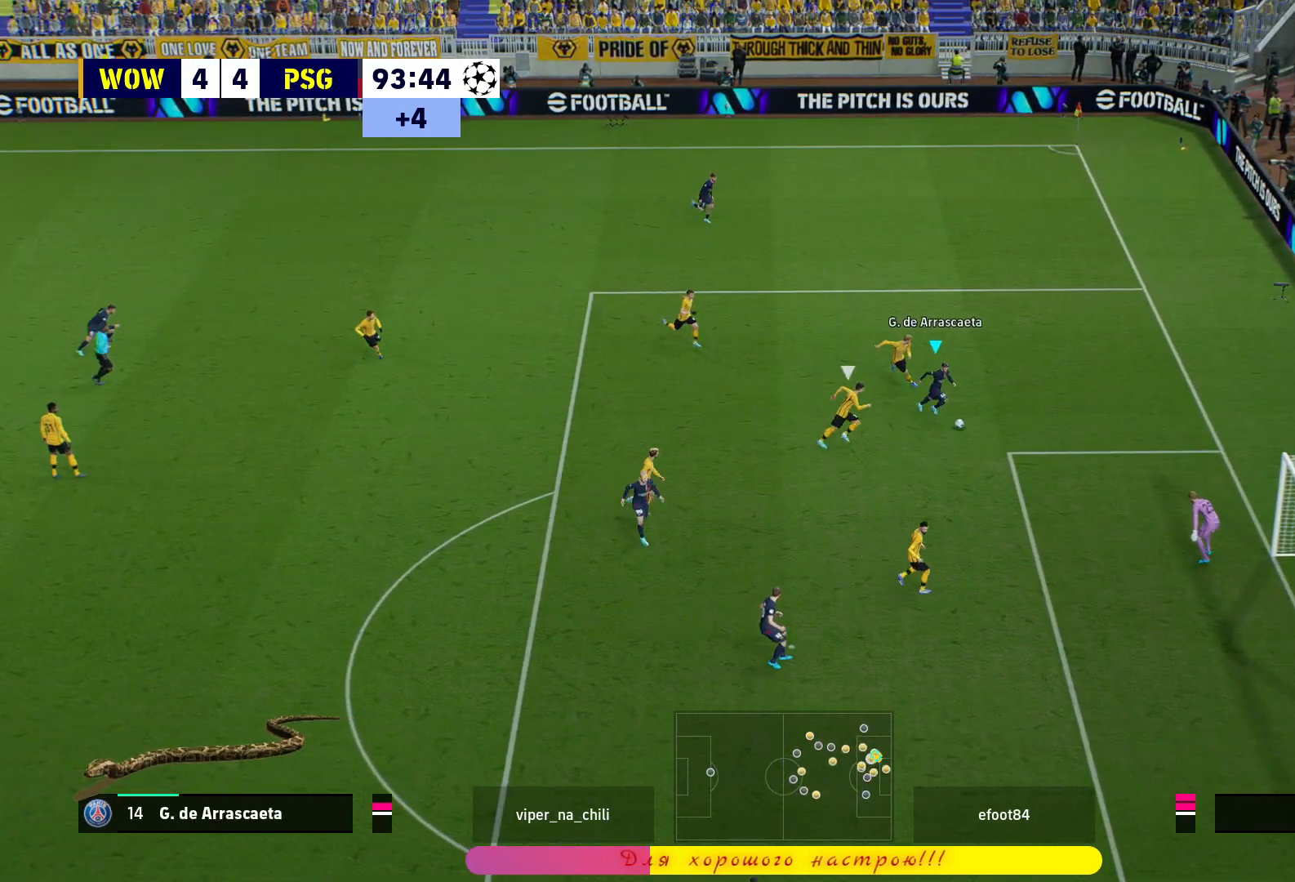
{"buttons": ["L1", "L3"], "left_stick": "down", "right_stick": "center", "events": [[17, "left_stick", "down"], [50, "L3", "up"], [150, "L1", "down"], [217, "L3", "down"], [233, "TRIANGLE", "down"], [317, "TRIANGLE", "up"]]}
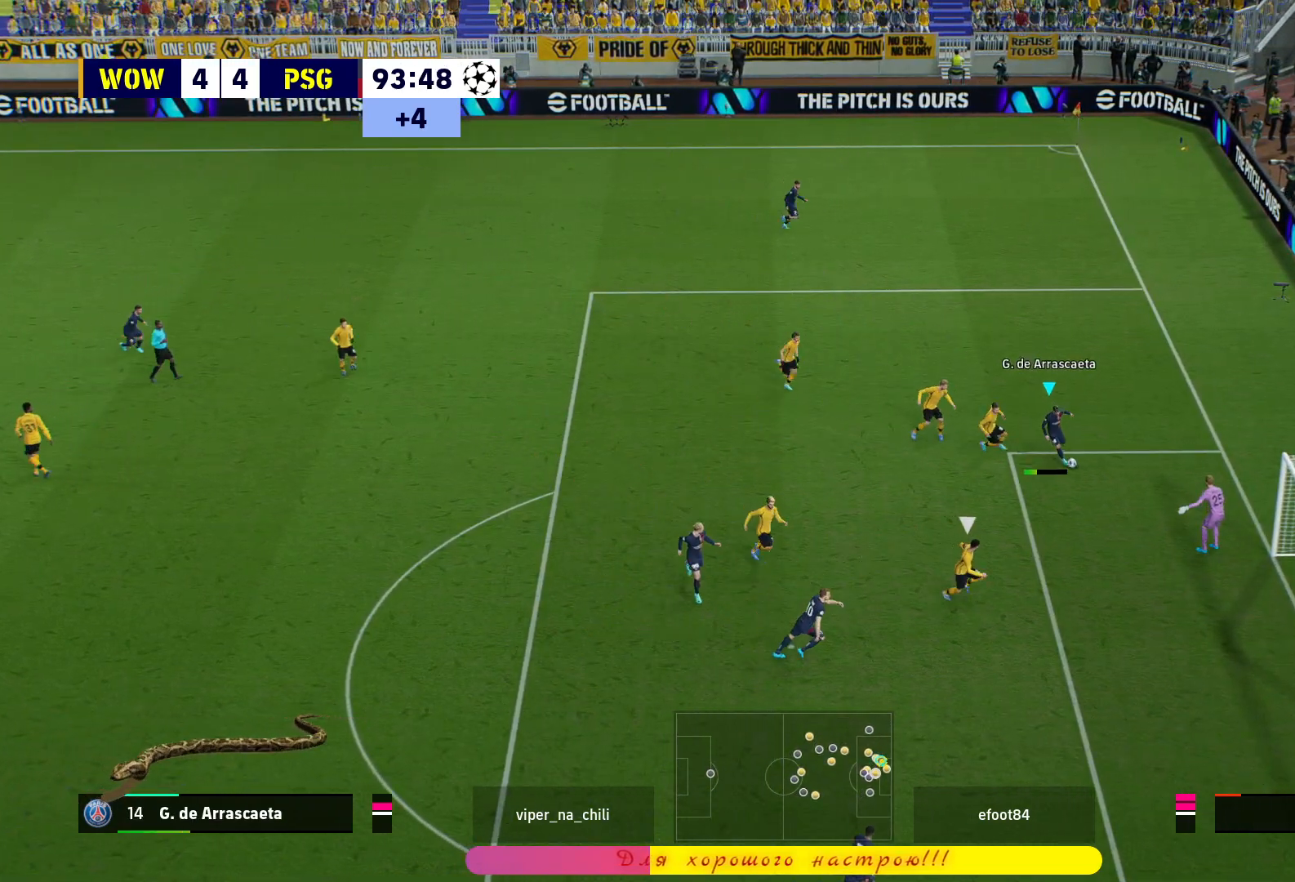
{"buttons": ["SQUARE"], "left_stick": "right", "right_stick": "center", "events": [[17, "L3", "up"], [67, "L1", "up"], [83, "left_stick", "center"], [283, "left_stick", "right"], [500, "SQUARE", "down"]]}
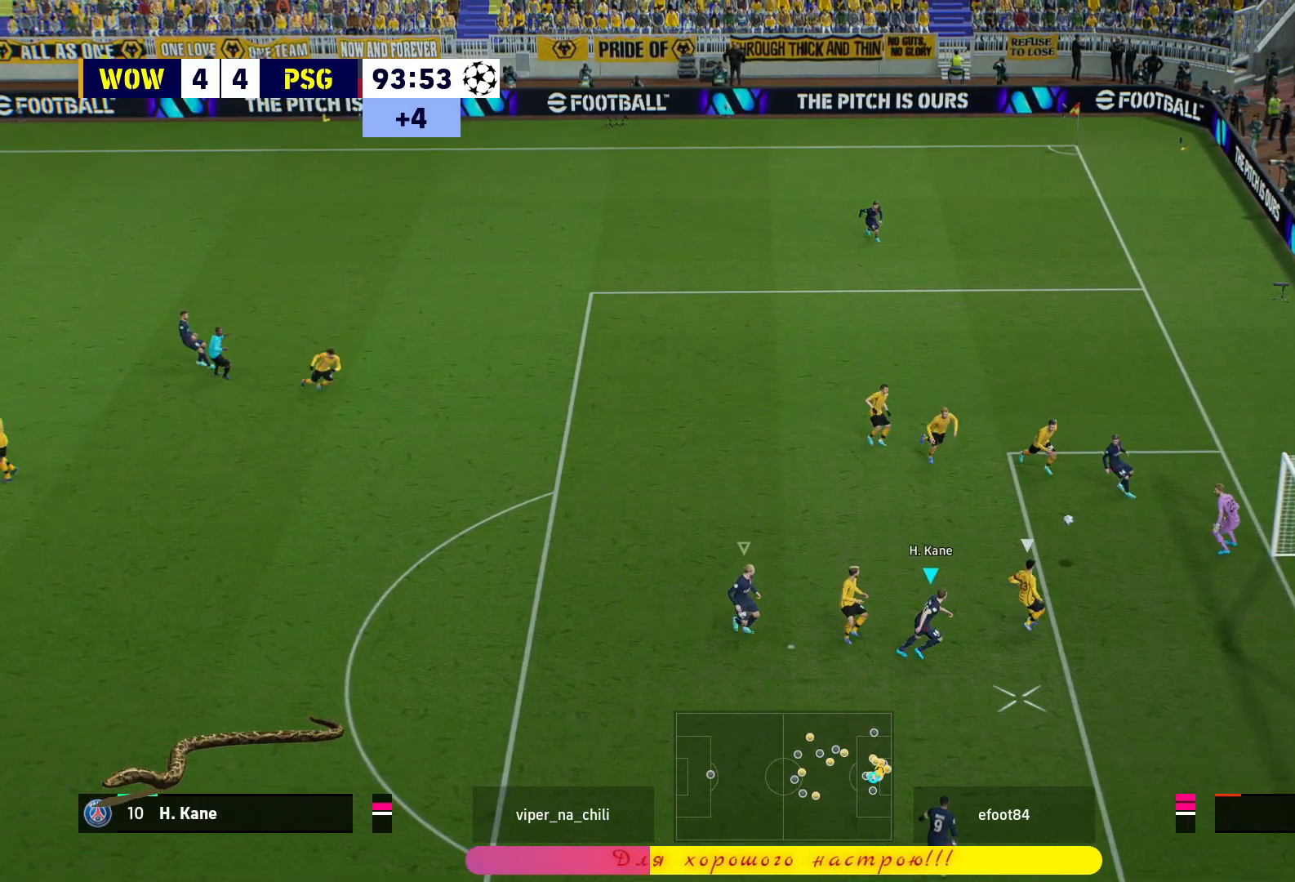
{"buttons": [], "left_stick": "right", "right_stick": "center", "events": [[117, "SQUARE", "up"]]}
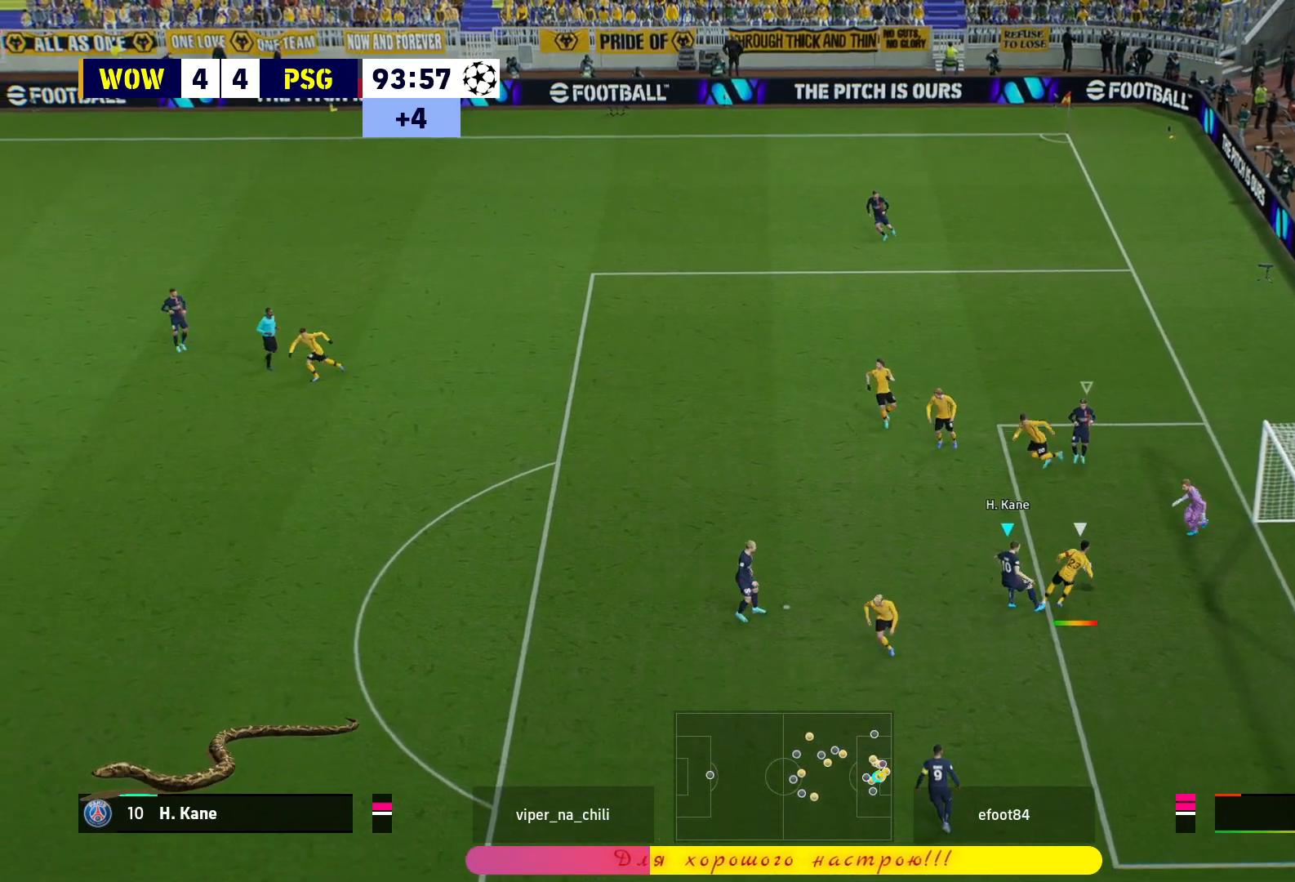
{"buttons": ["L3"], "left_stick": "right", "right_stick": "center", "events": [[217, "L3", "down"], [233, "SQUARE", "down"], [317, "SQUARE", "up"]]}
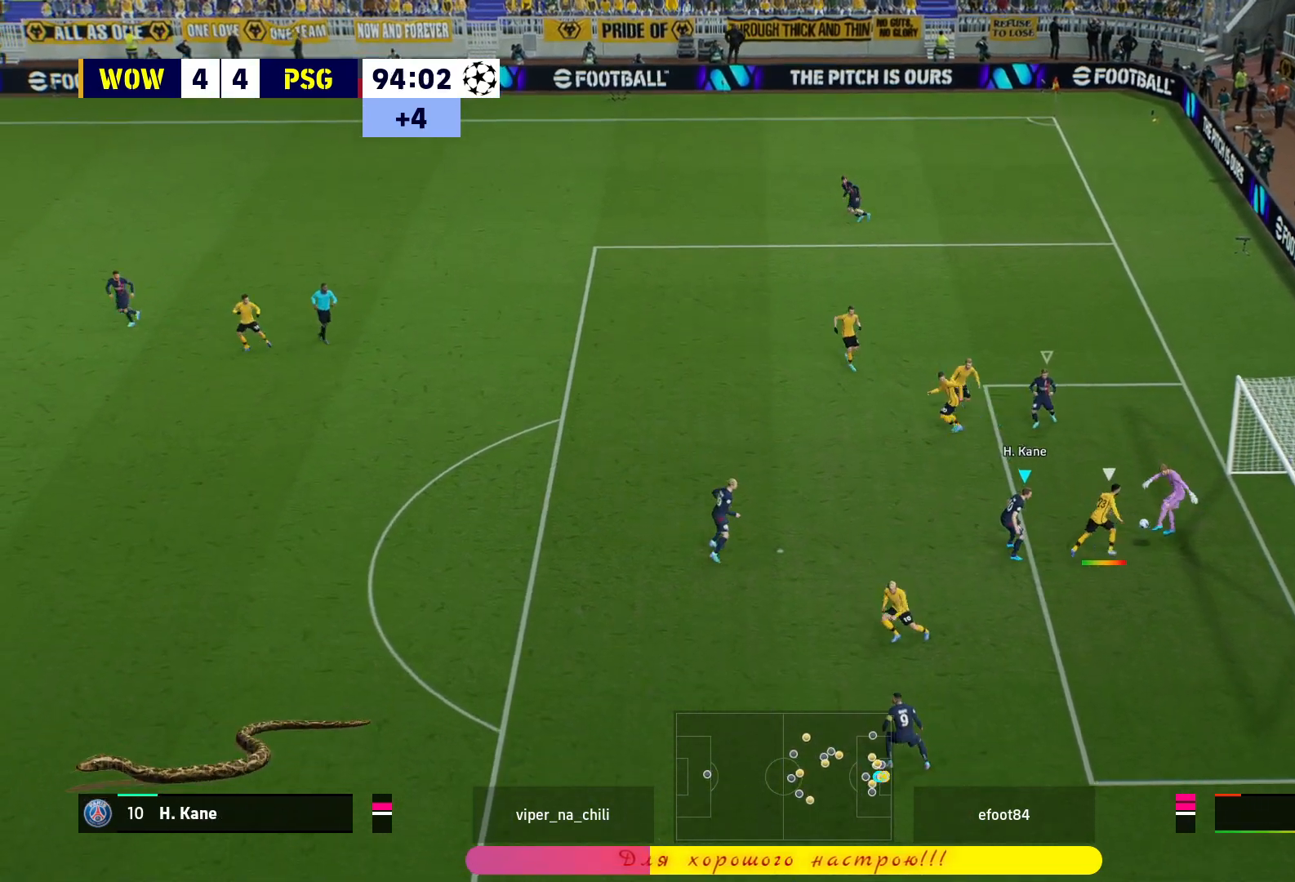
{"buttons": ["R1"], "left_stick": "right", "right_stick": "center", "events": [[17, "L3", "up"], [133, "R1", "down"], [200, "left_stick", "center"], [333, "left_stick", "right"]]}
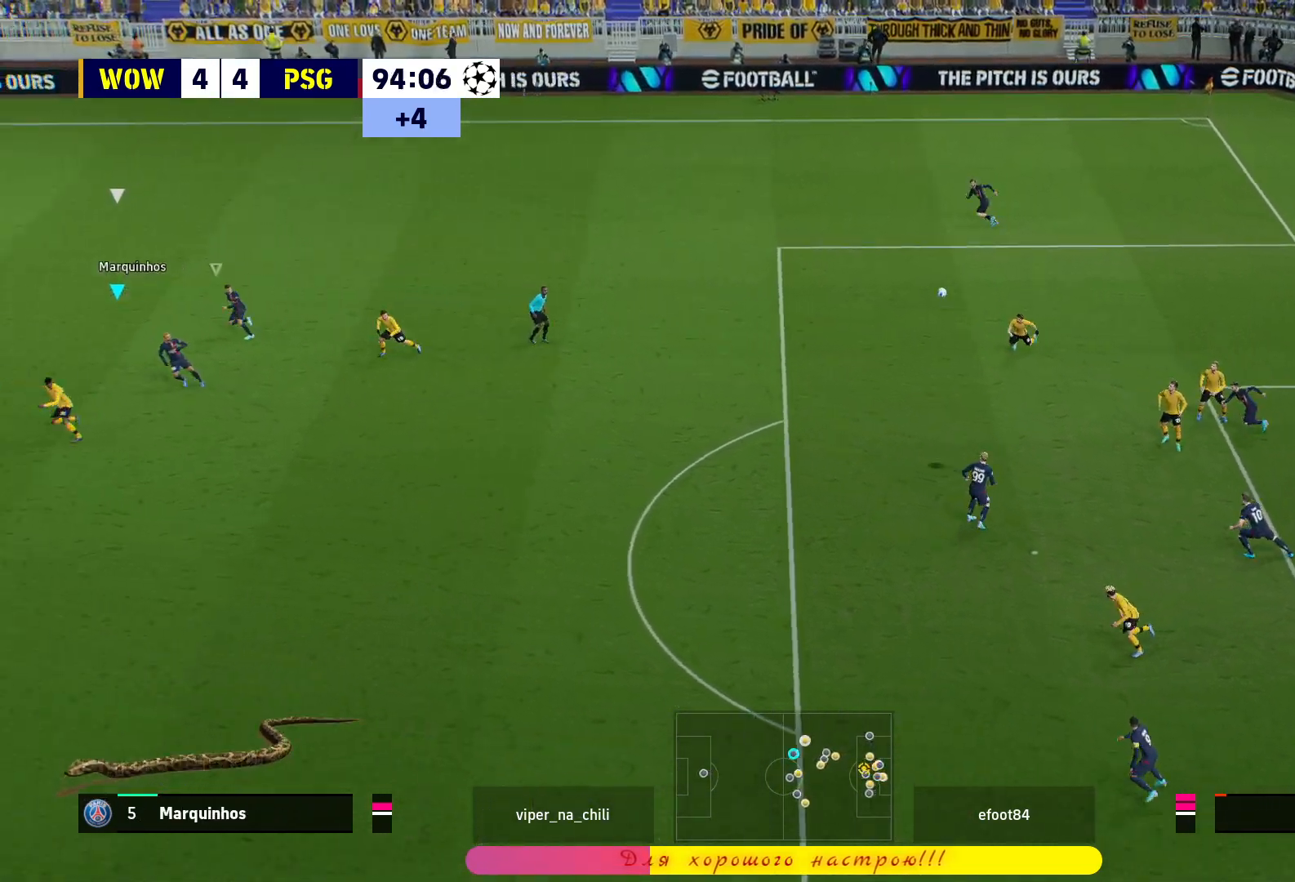
{"buttons": ["R1"], "left_stick": "right", "right_stick": "center", "events": []}
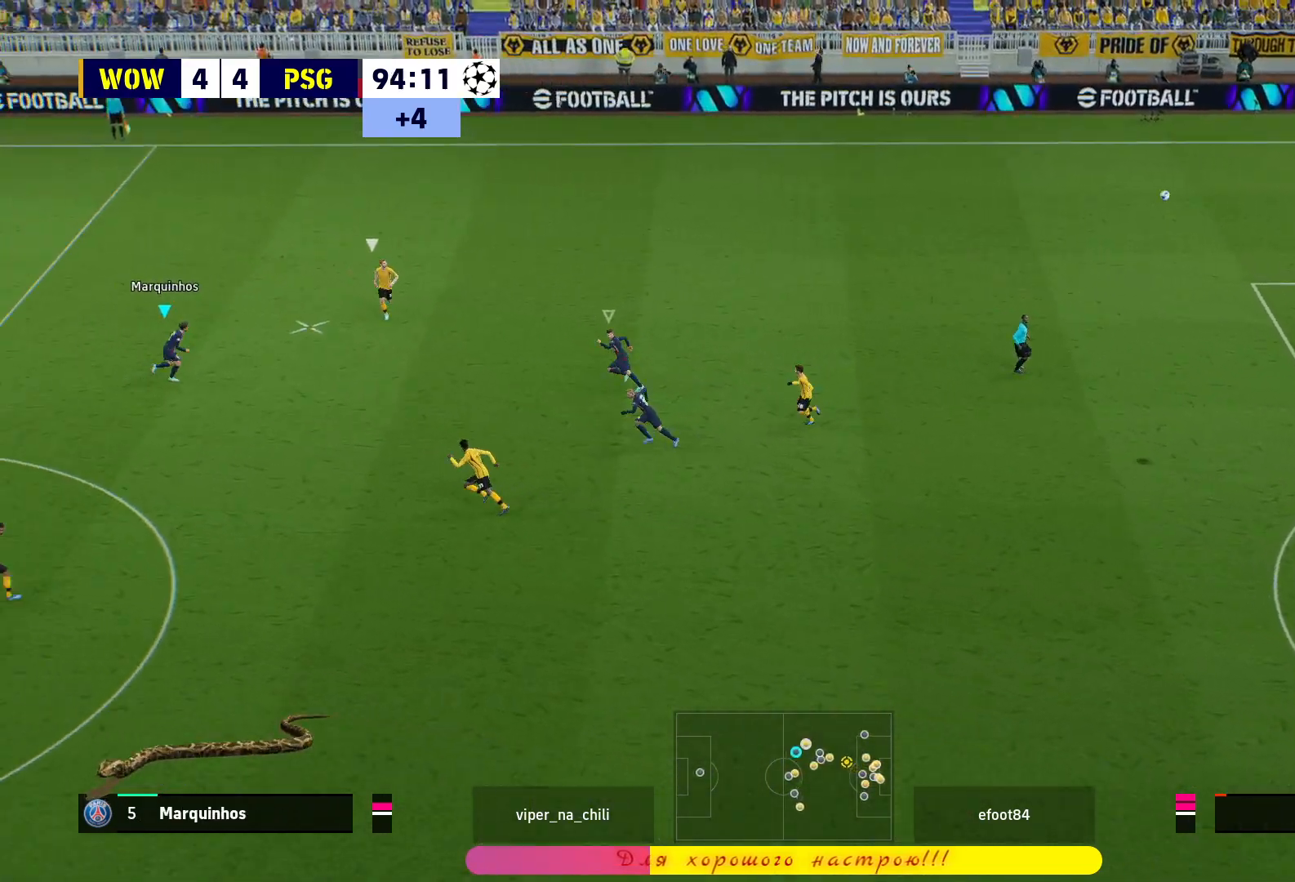
{"buttons": ["CROSS", "R1"], "left_stick": "right", "right_stick": "center", "events": [[267, "CROSS", "down"], [383, "CROSS", "up"], [450, "CROSS", "down"]]}
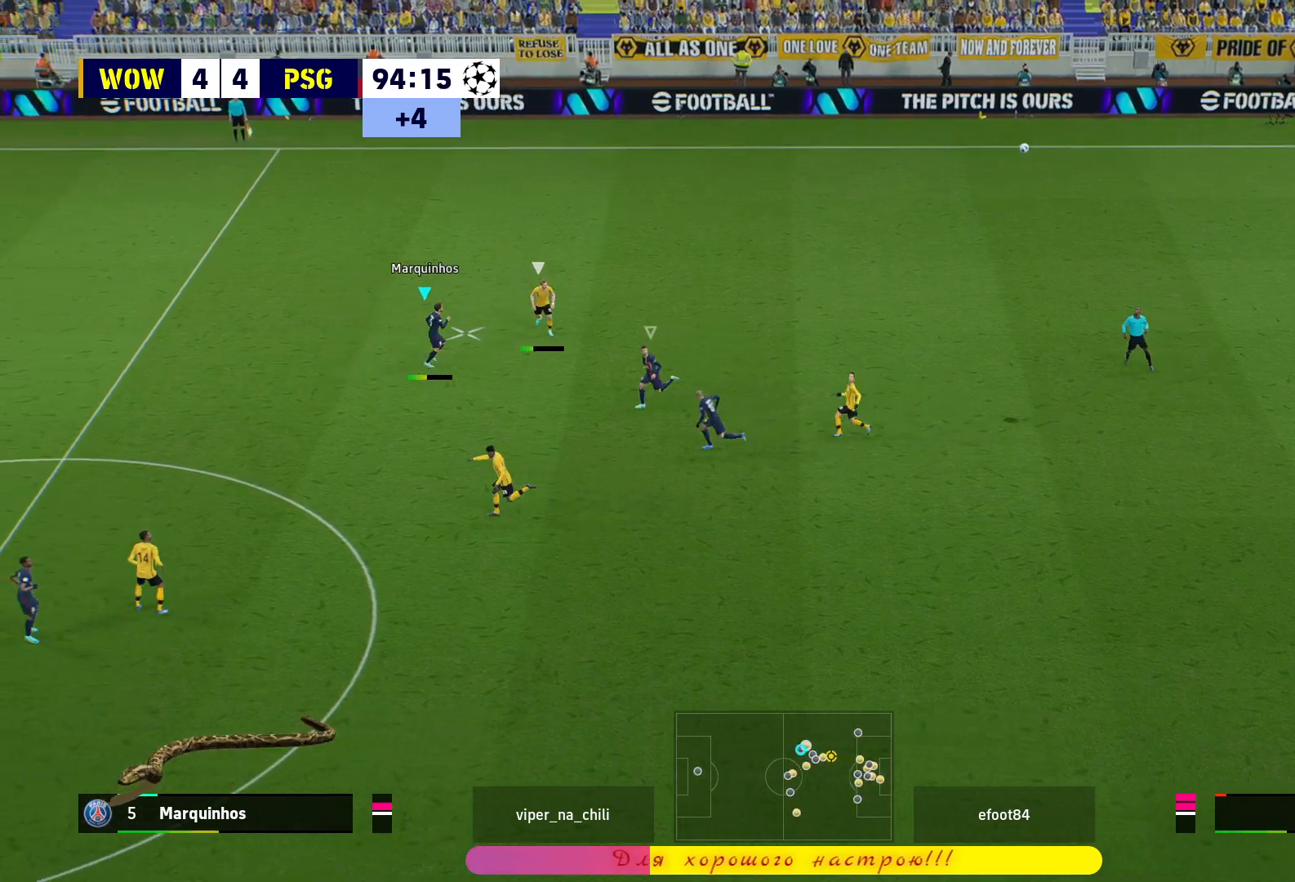
{"buttons": ["R1"], "left_stick": "right", "right_stick": "center", "events": [[33, "CROSS", "up"], [100, "CROSS", "down"], [183, "CROSS", "up"], [233, "CROSS", "down"], [333, "CROSS", "up"], [383, "CROSS", "down"], [483, "CROSS", "up"]]}
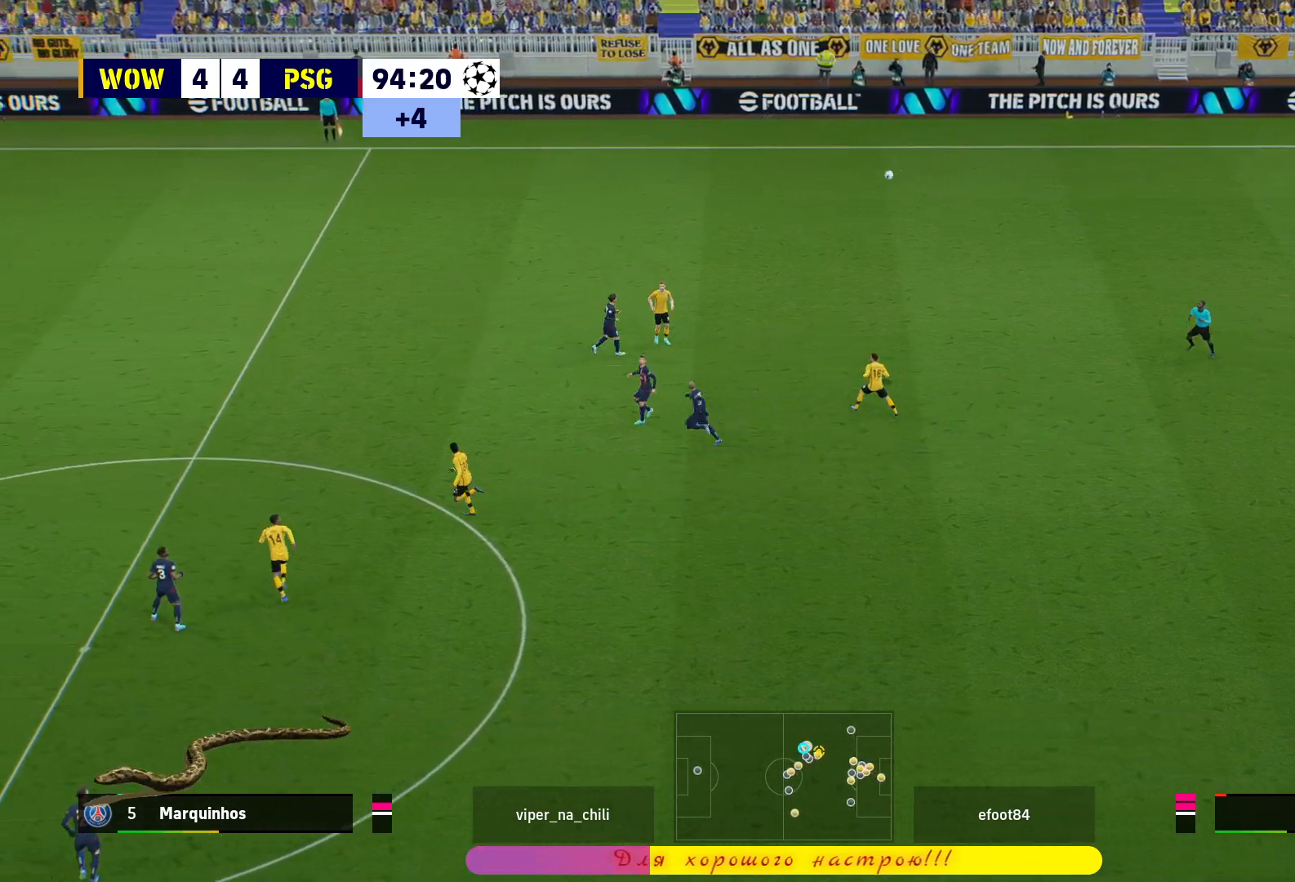
{"buttons": [], "left_stick": "right", "right_stick": "center", "events": [[17, "CROSS", "down"], [117, "CROSS", "up"], [167, "CROSS", "down"], [483, "CROSS", "up"], [483, "R1", "up"]]}
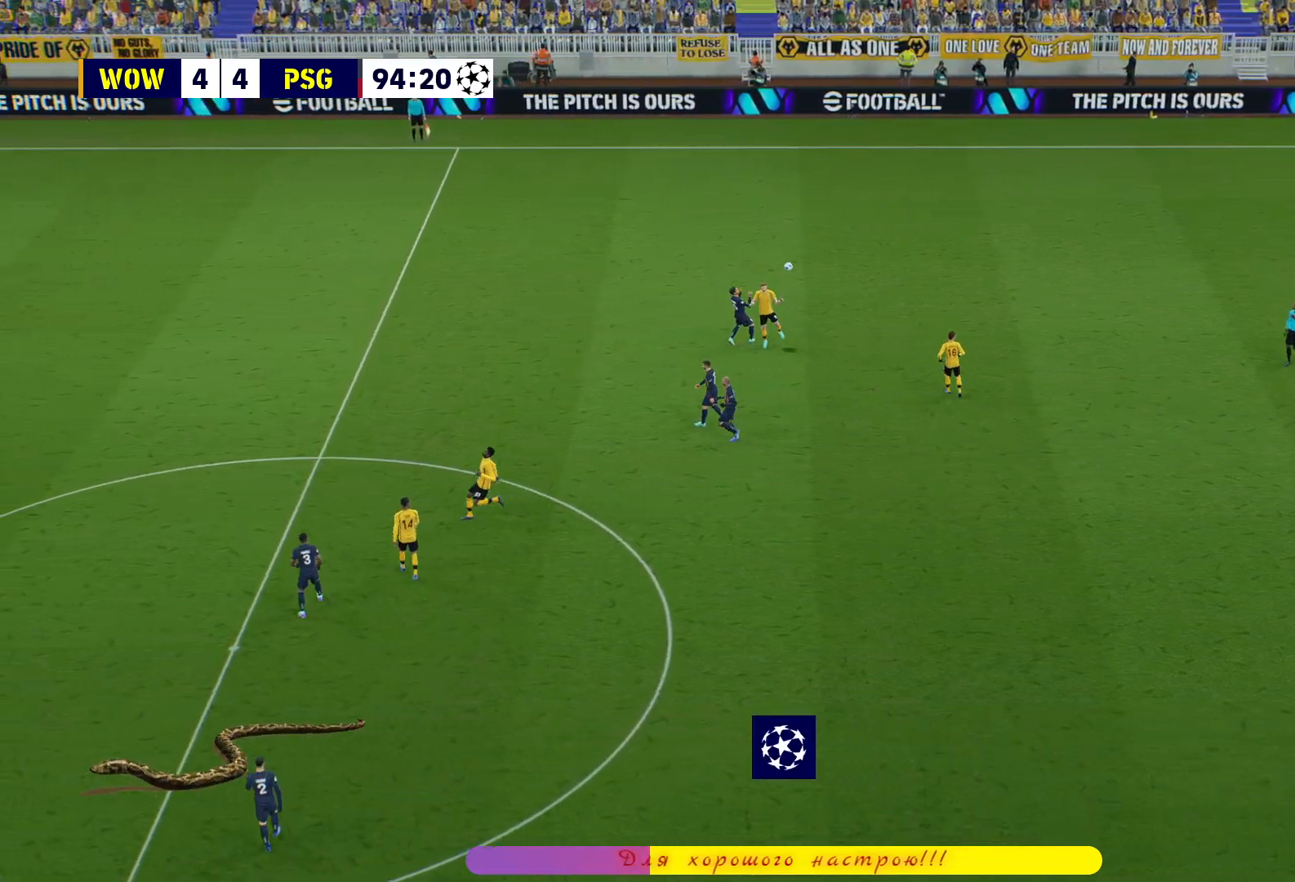
{"buttons": [], "left_stick": "center", "right_stick": "center", "events": [[33, "left_stick", "center"]]}